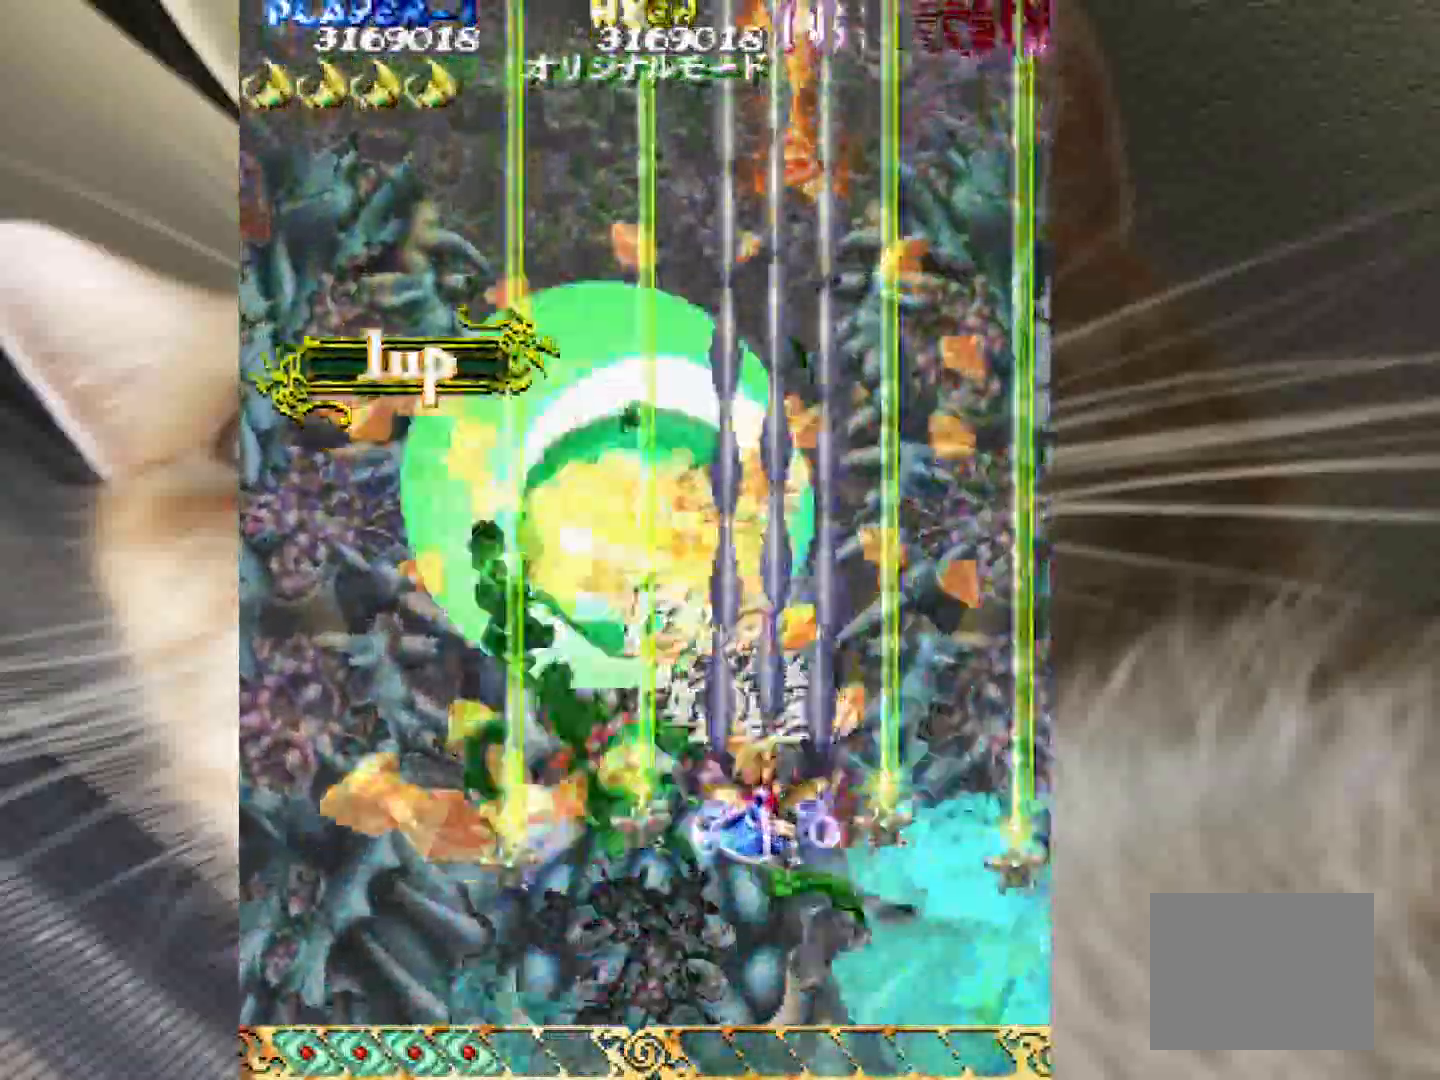
Gameplay with keyboard and mouse; each line is a JSON object with the keys held at the frame after it. "events" lists presses ("down") and releases ("up") of "1", "2", "3", "4", "a", "c", "ctrl", "d", "f", "i", "k", "s", "shift", "space", "v", "w", "x" and "z" between this image and that frame as [ms after this image, input, new state], when the widget could be followed in between. No other keys are recorded. Mouse buttons are not recorded. Not read: mouse_move.
{"keys": ["shift", "z"], "events": [[267, "1", "up"], [300, "2", "up"], [300, "shift", "down"]]}
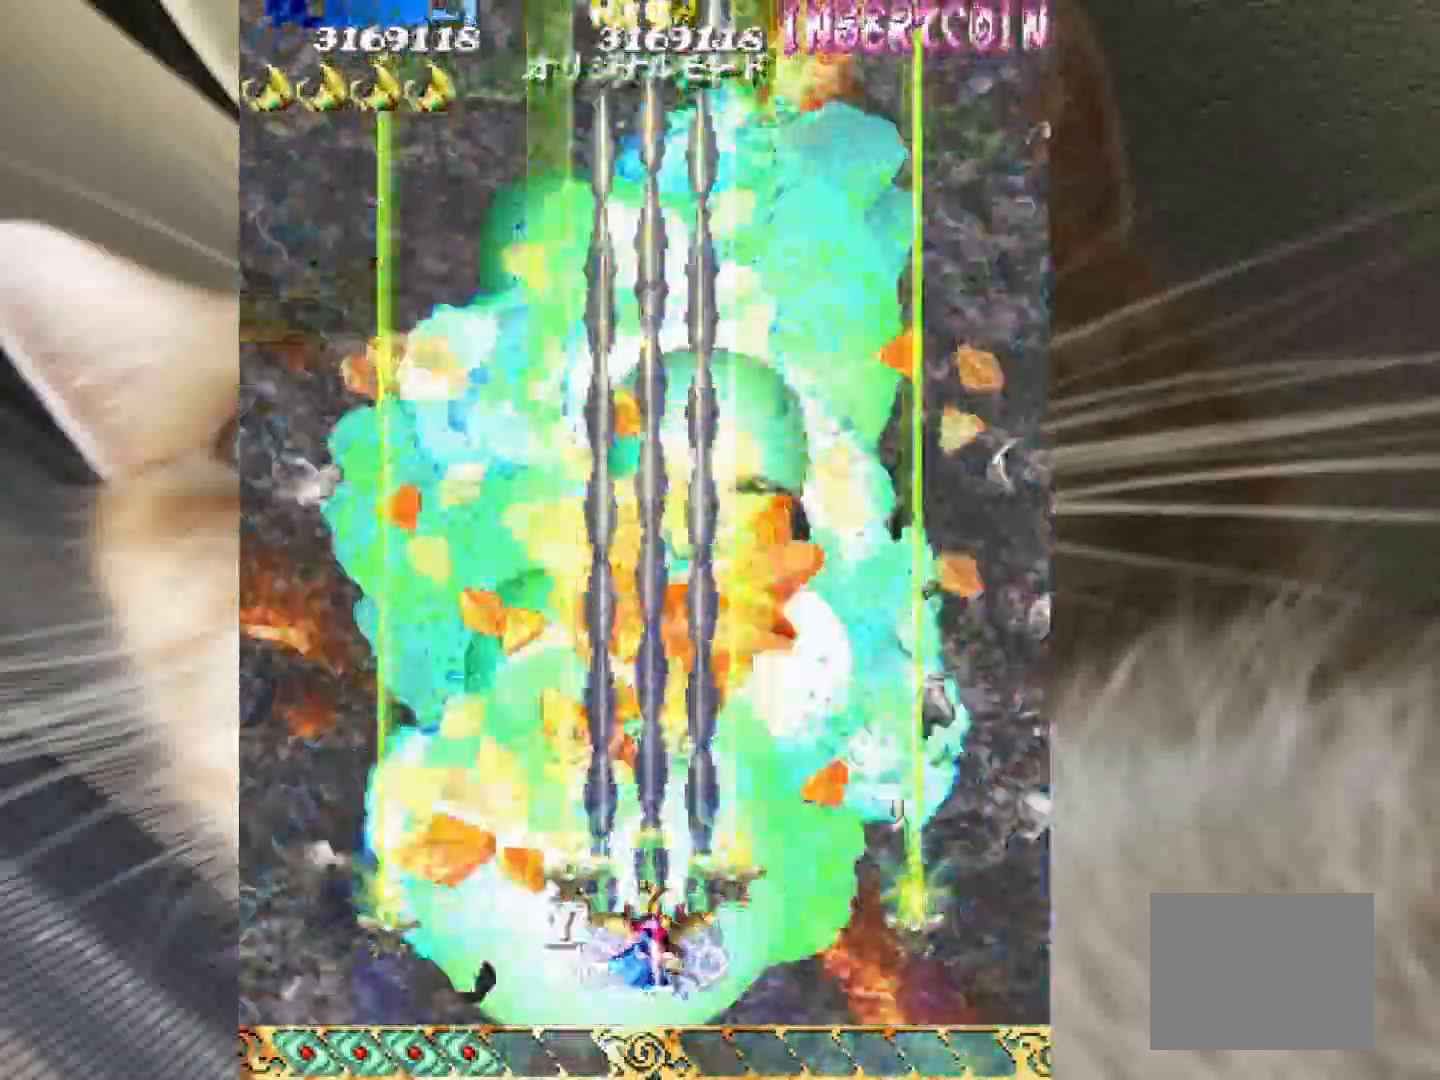
{"keys": ["shift", "z"], "events": []}
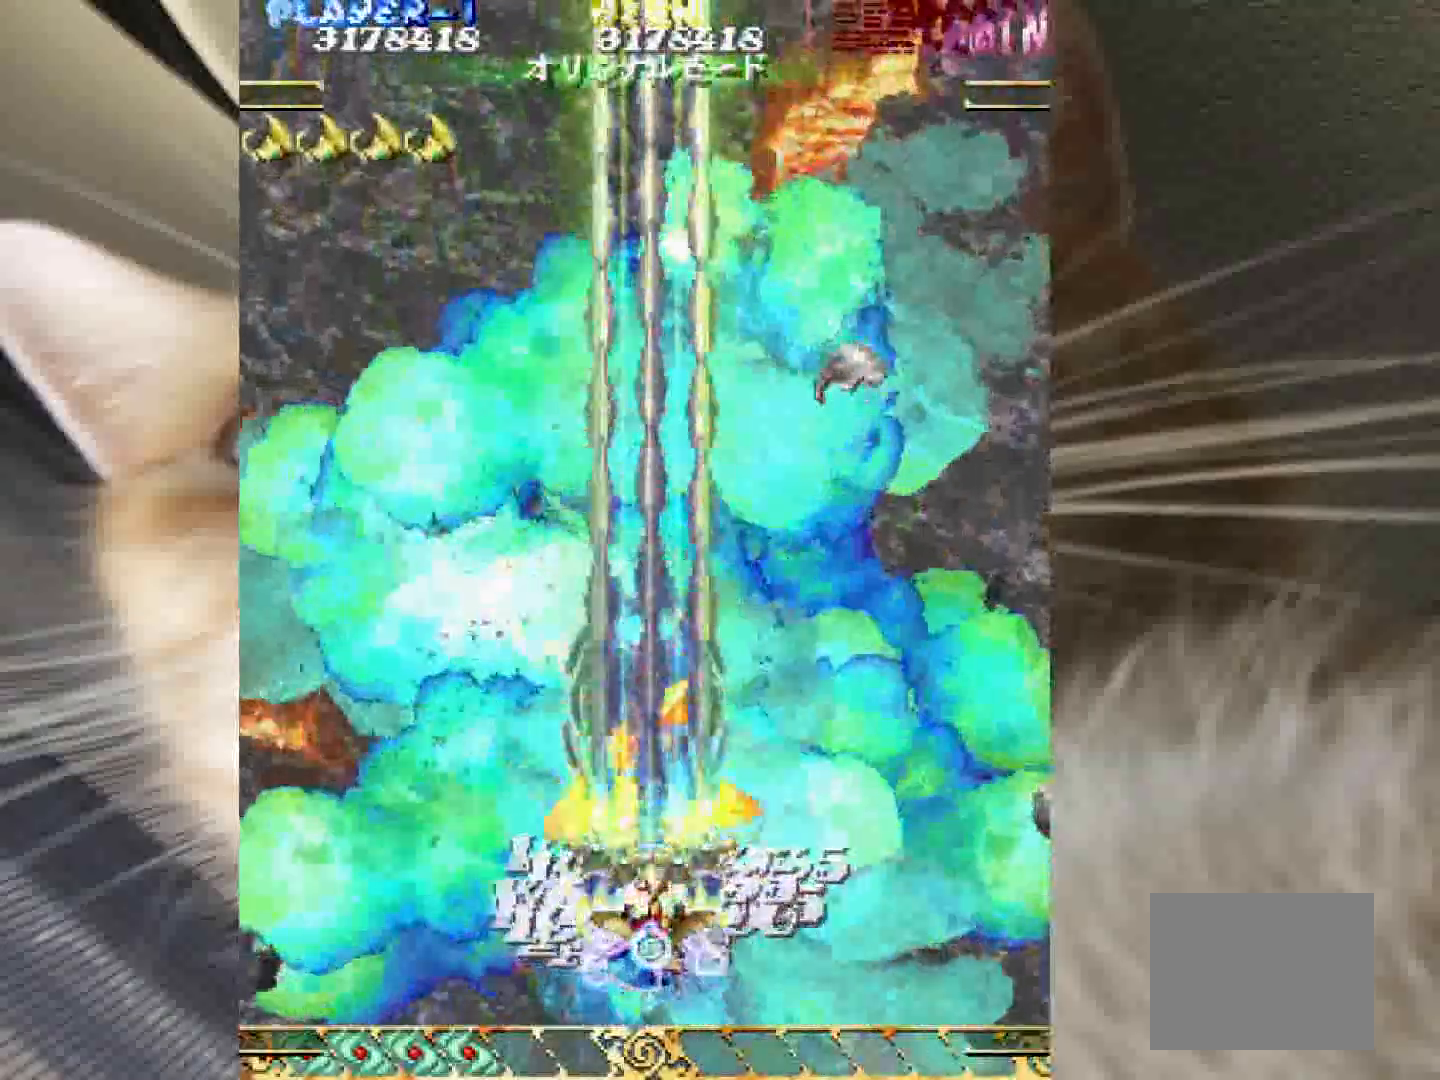
{"keys": ["shift", "z"], "events": []}
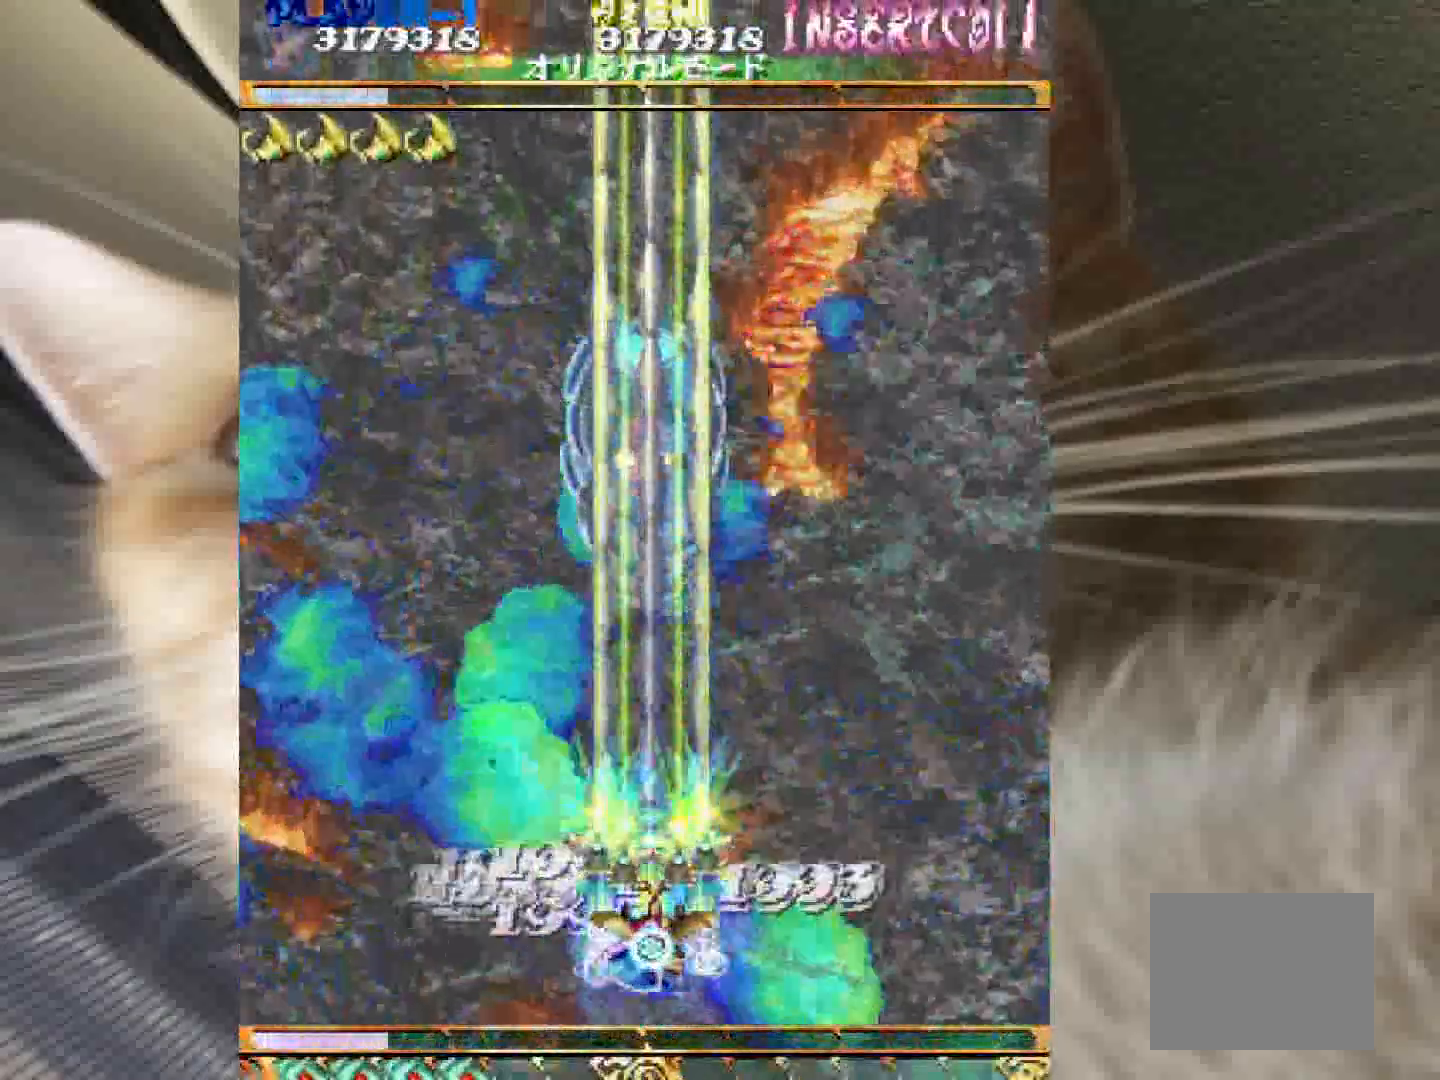
{"keys": ["shift", "z"], "events": []}
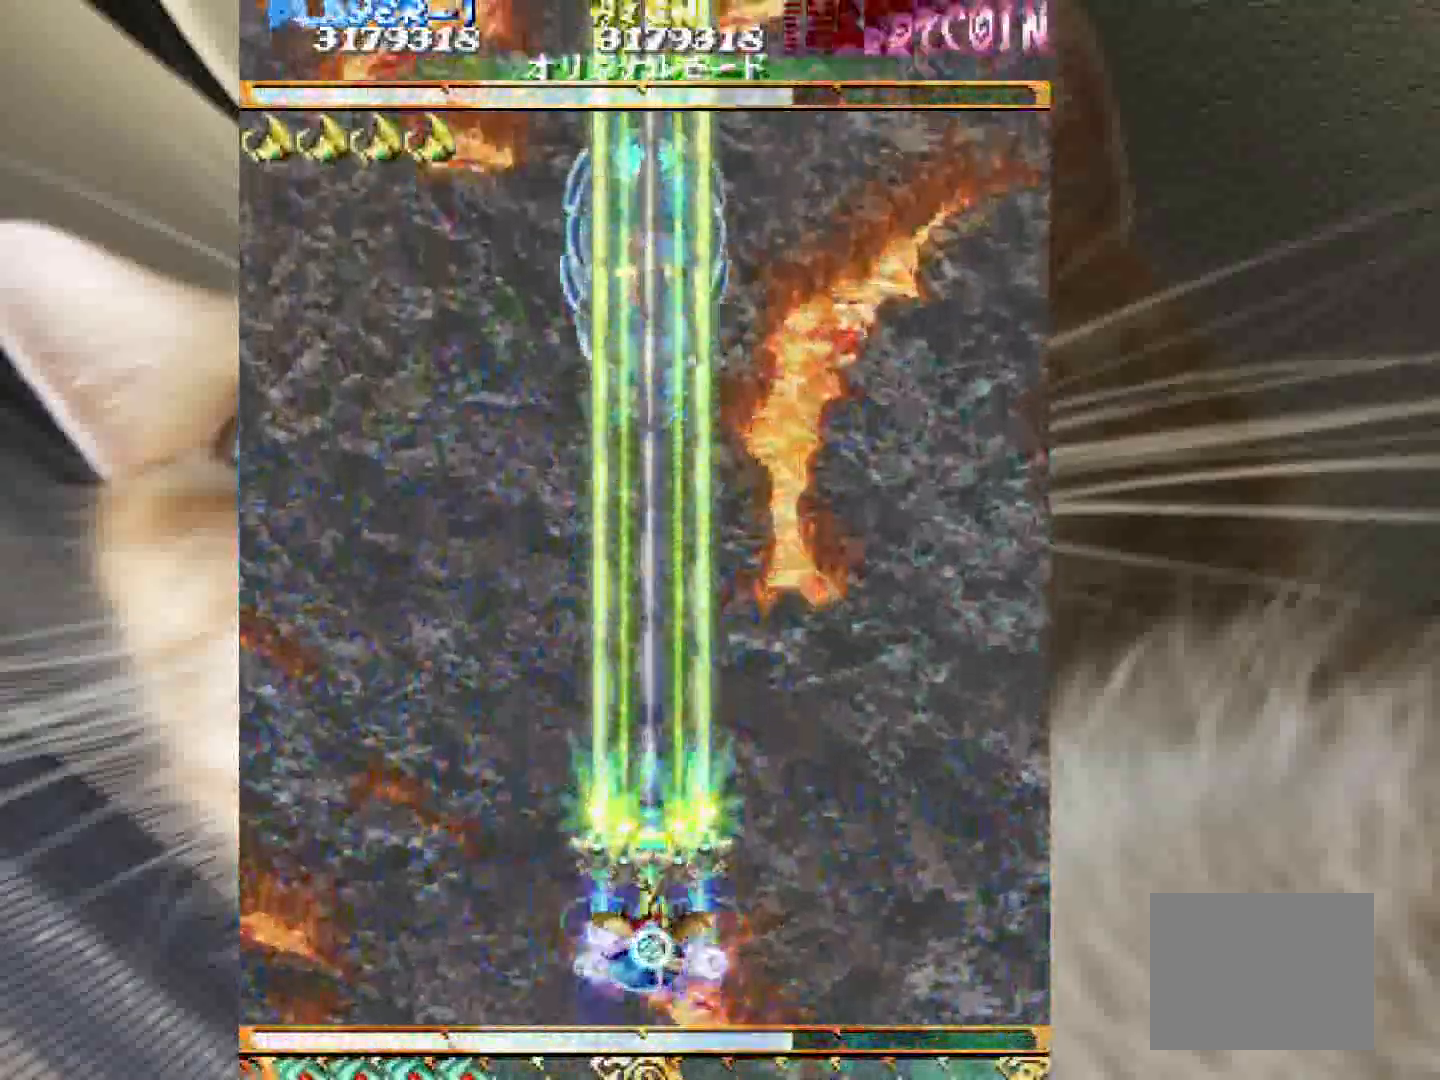
{"keys": ["shift", "z"], "events": []}
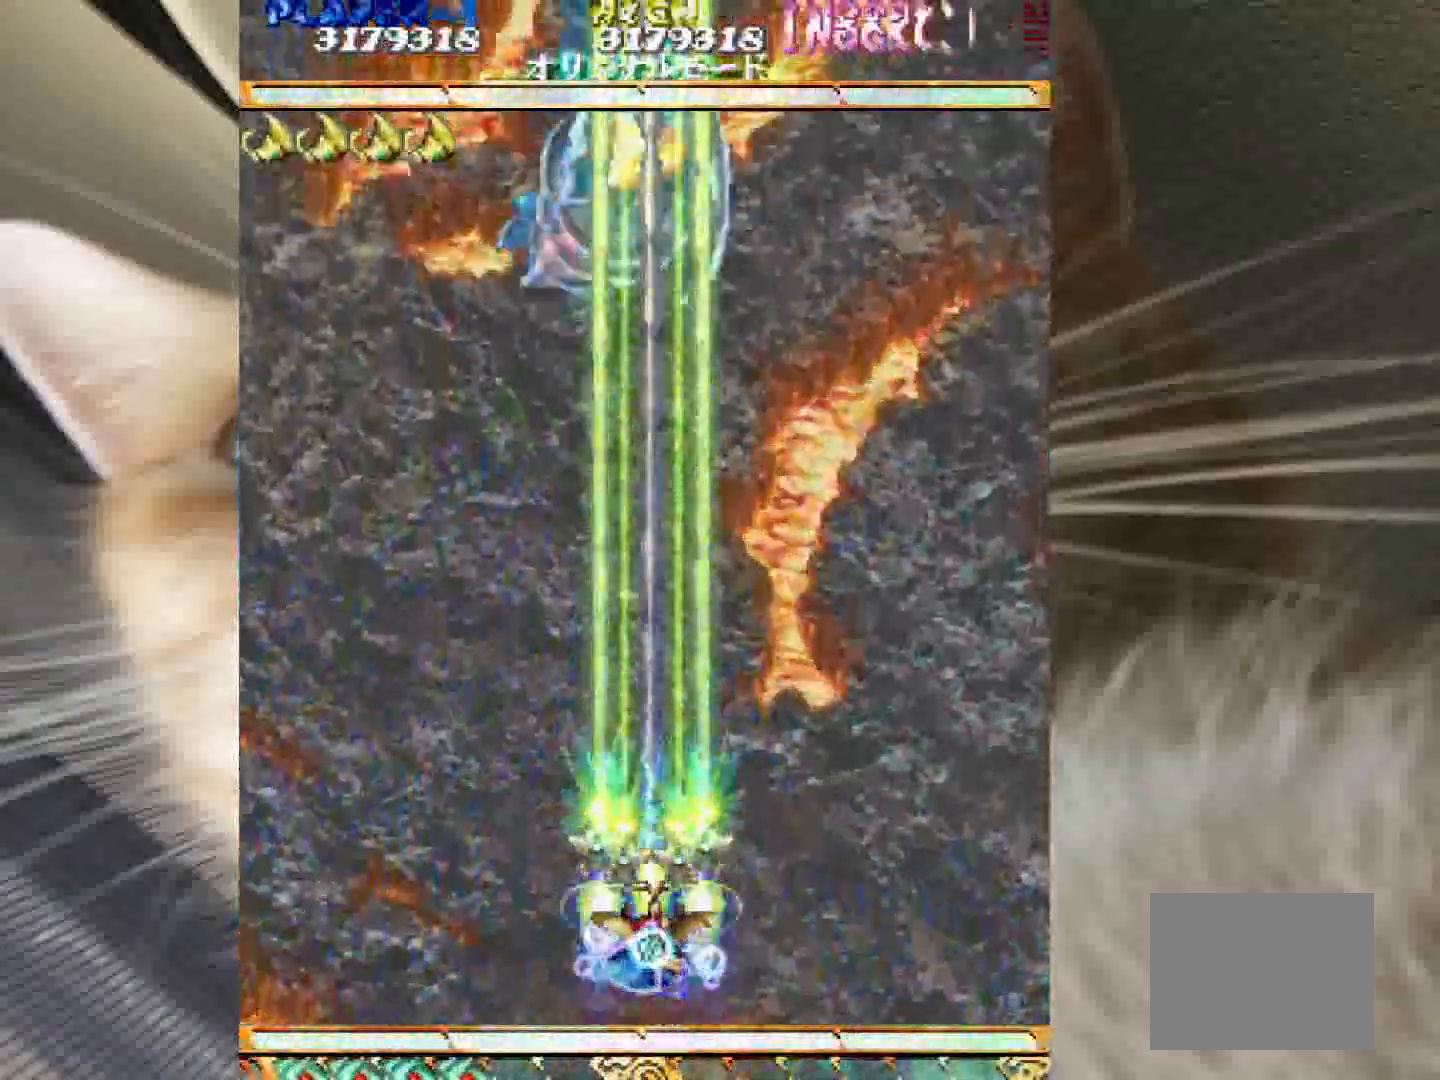
{"keys": ["shift", "z"], "events": []}
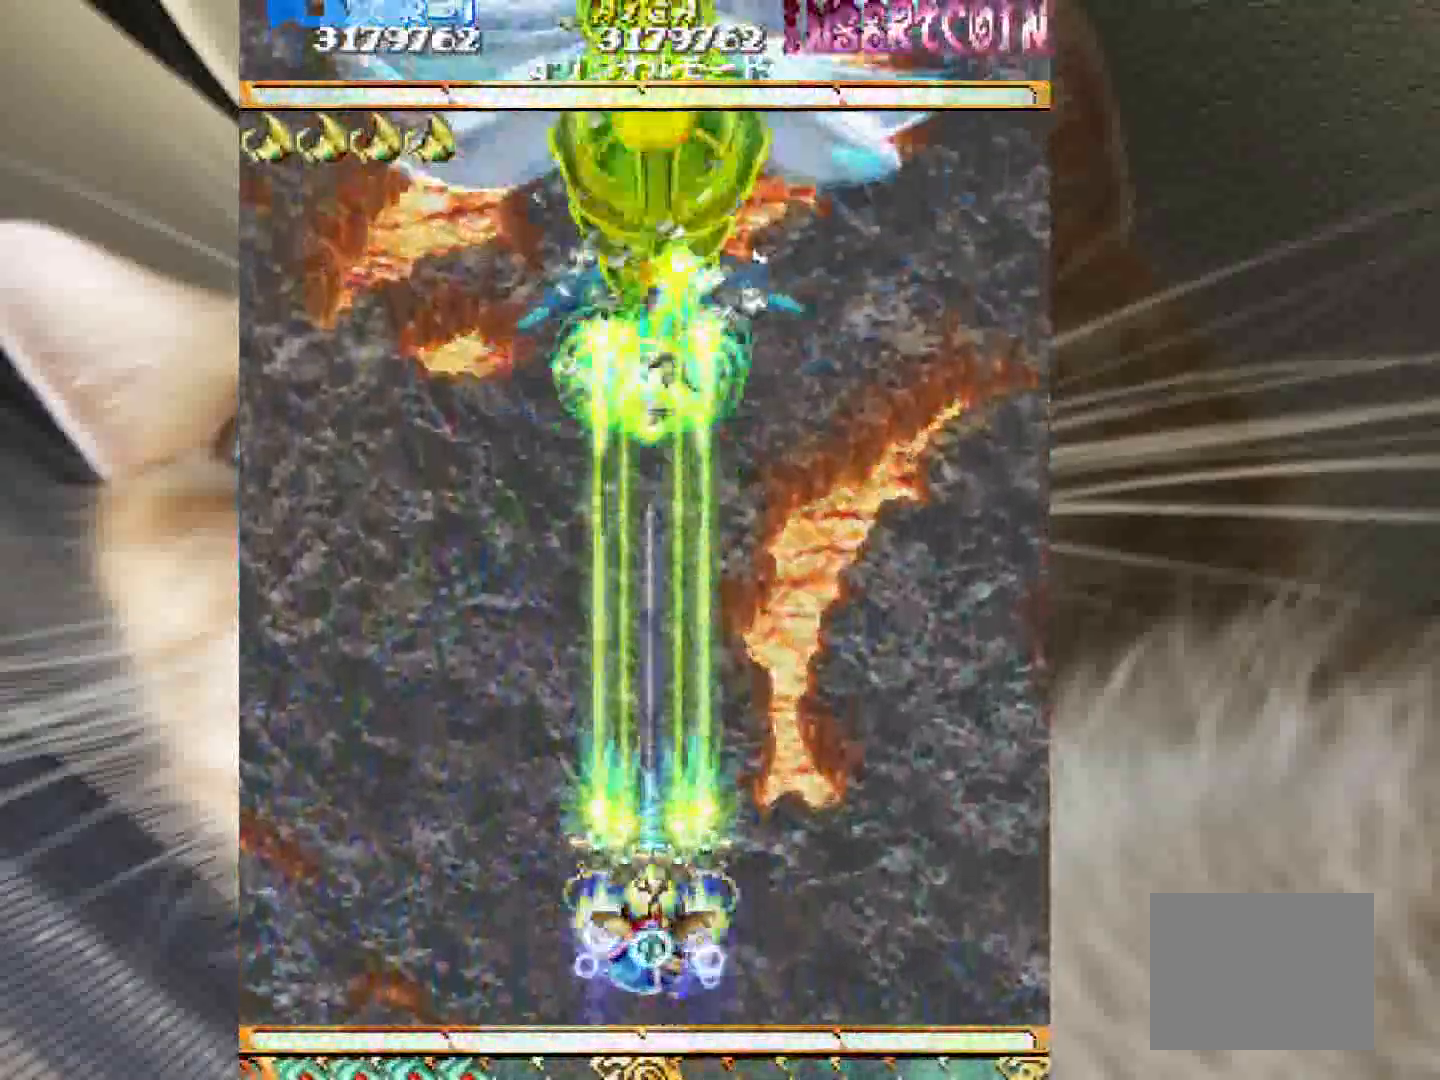
{"keys": ["2", "shift", "z"], "events": [[117, "2", "down"], [117, "4", "down"], [167, "4", "up"], [200, "2", "up"], [350, "2", "down"]]}
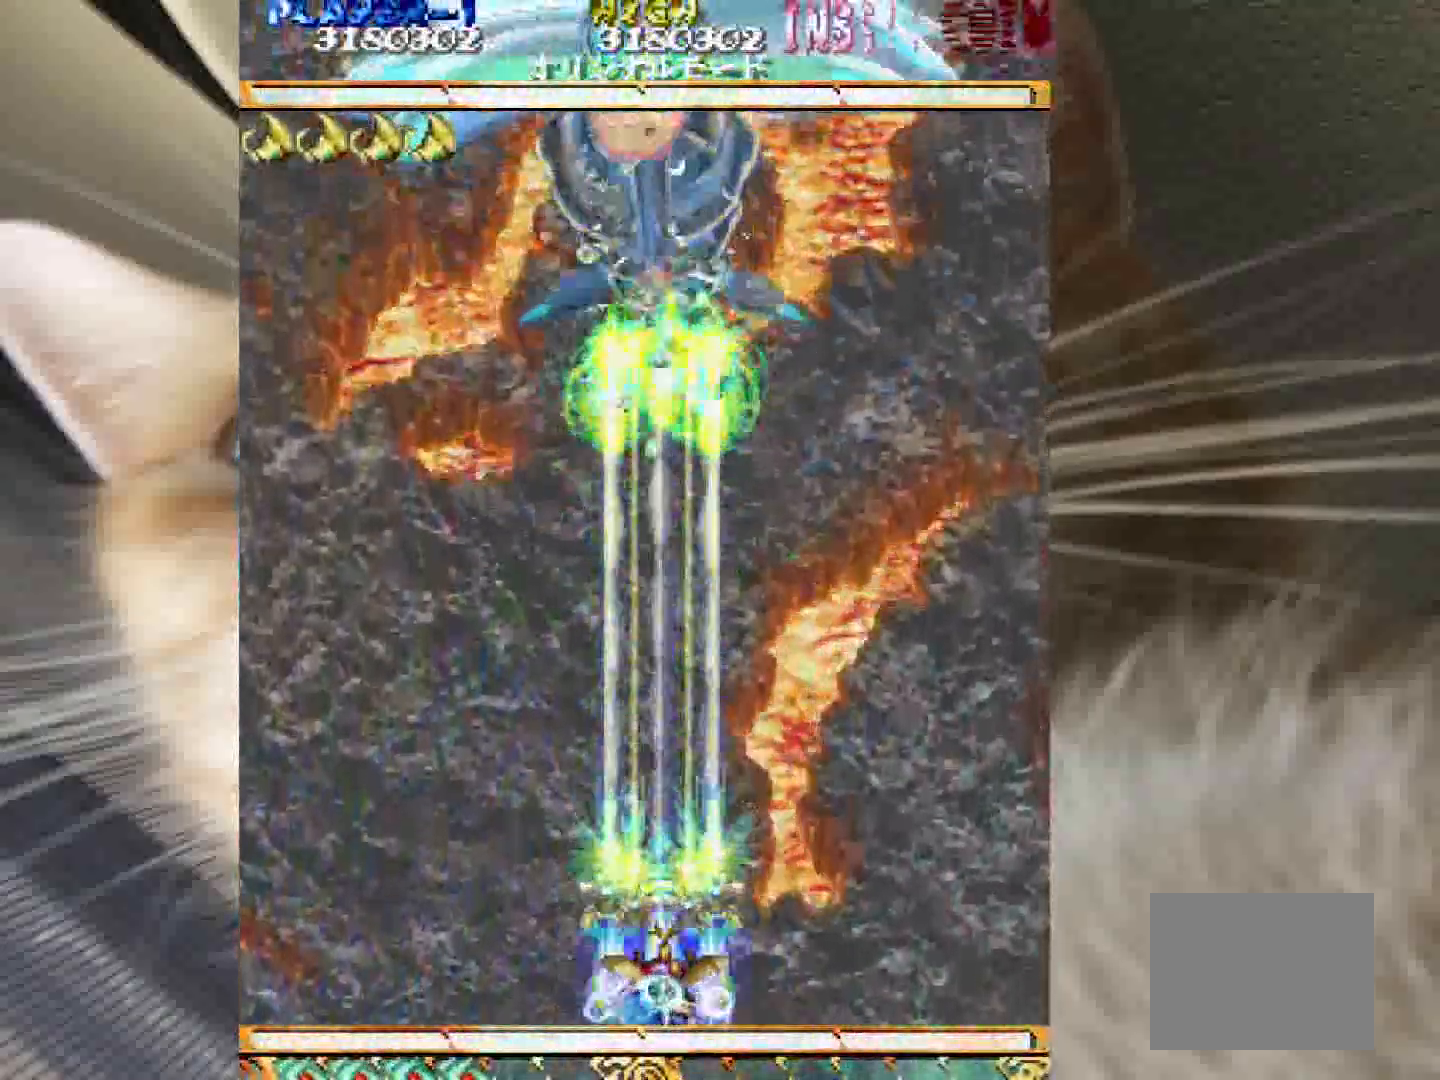
{"keys": ["2", "shift", "z"], "events": [[133, "1", "down"], [183, "1", "up"]]}
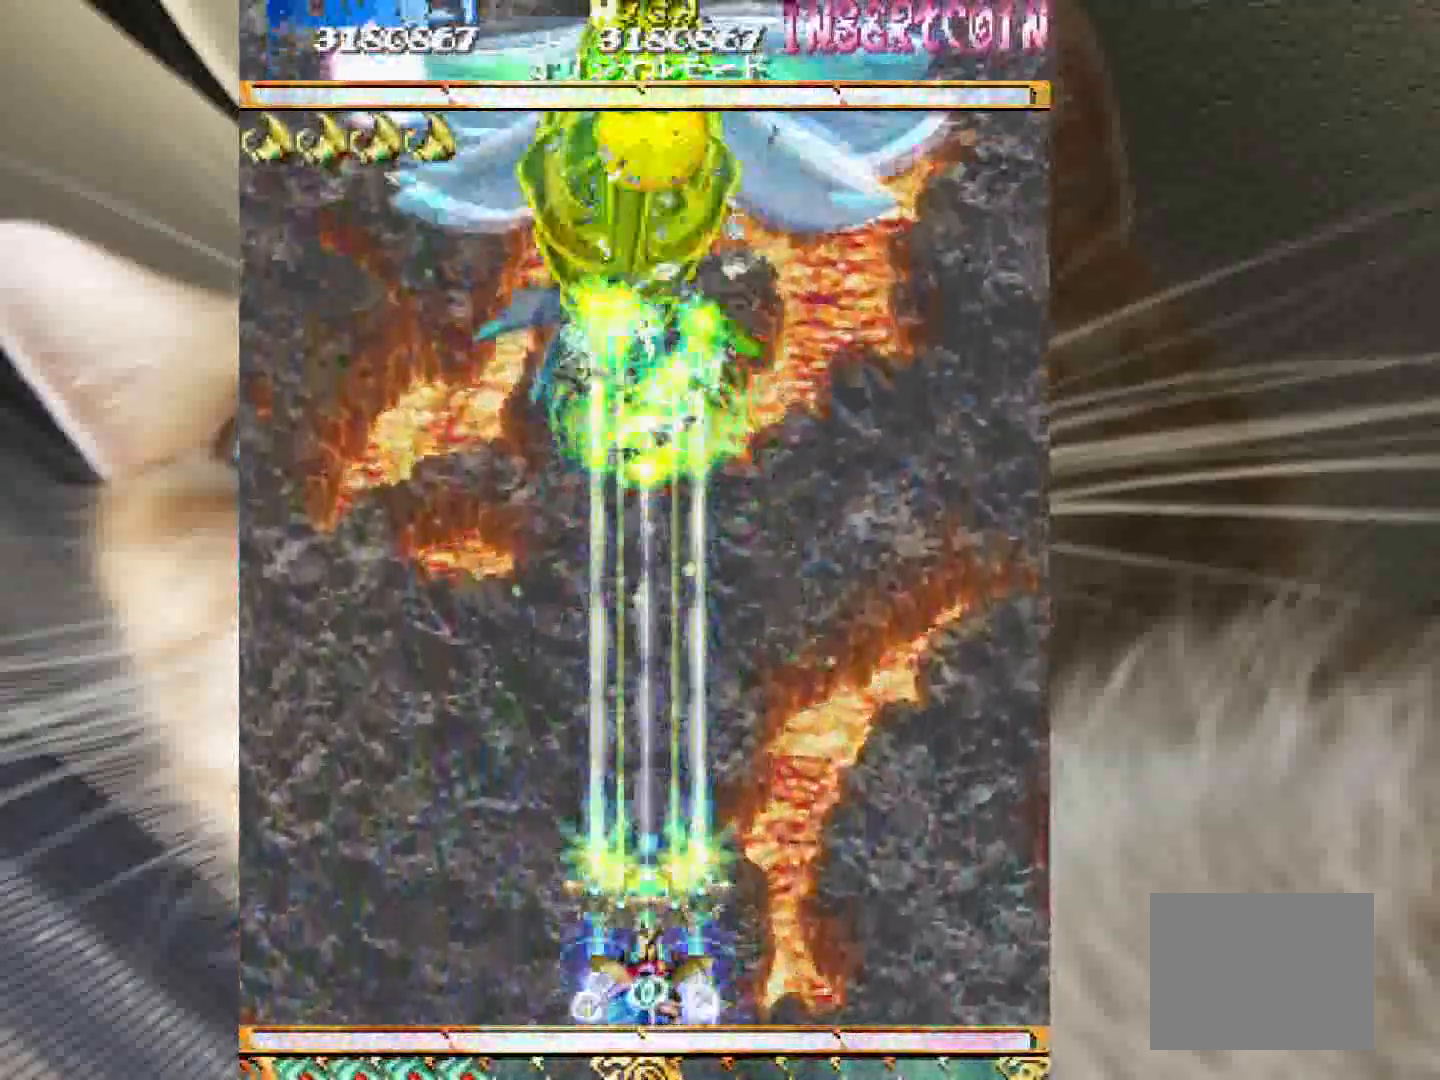
{"keys": ["2", "shift", "z"], "events": [[100, "1", "down"], [150, "1", "up"], [433, "4", "down"], [467, "4", "up"]]}
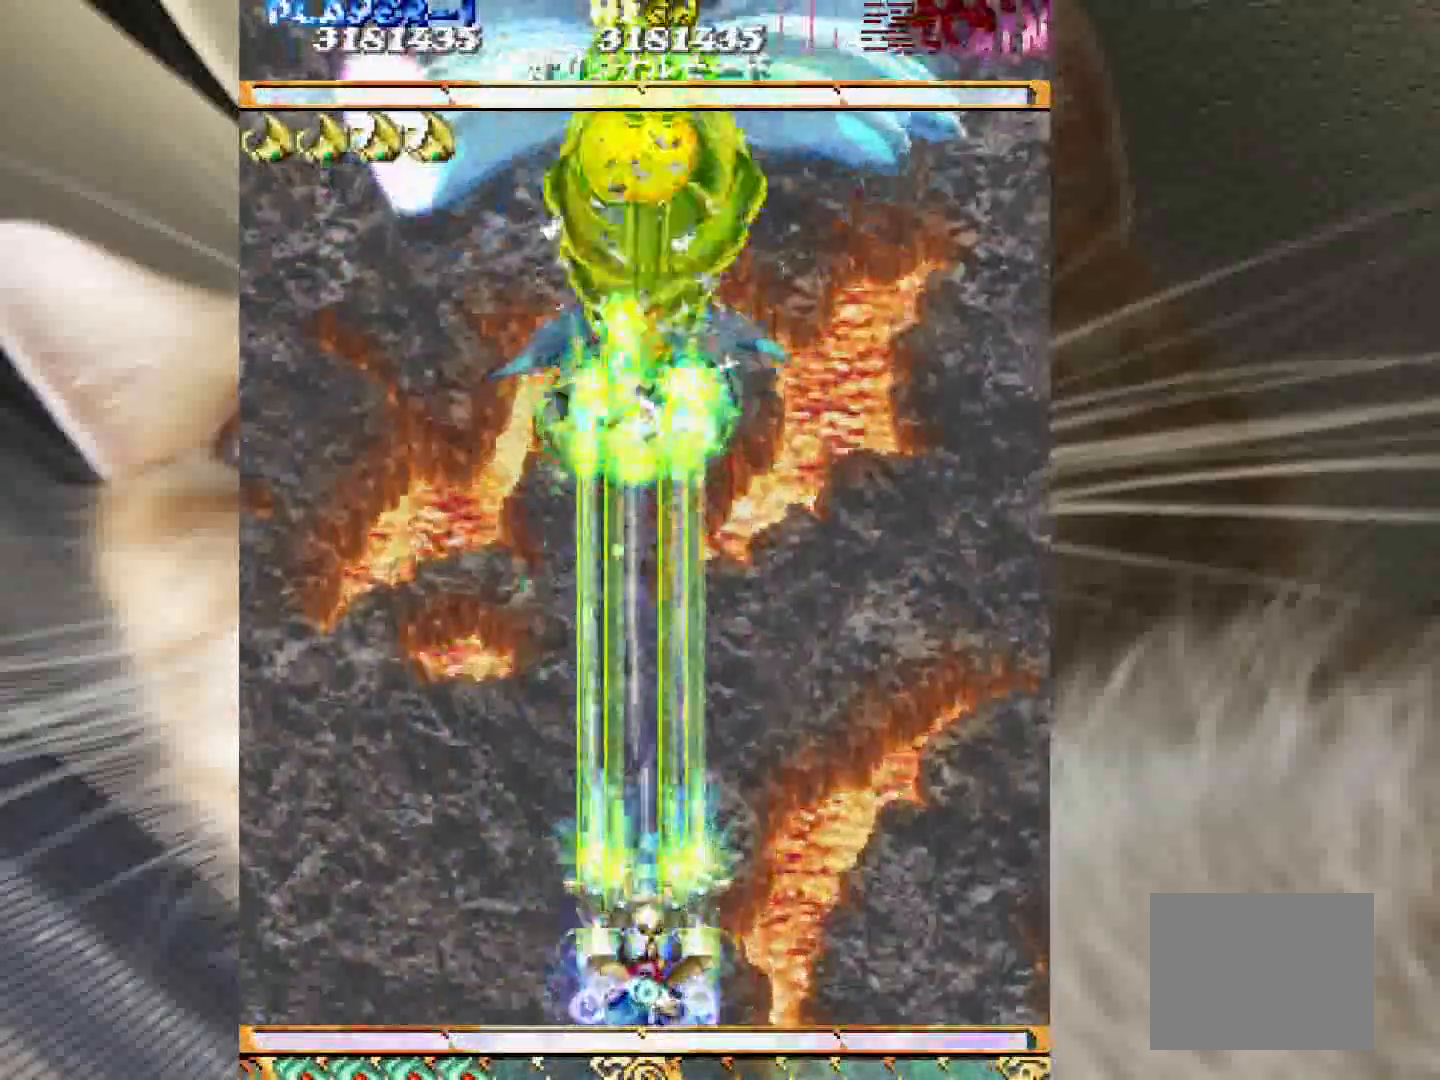
{"keys": ["2", "shift", "z"], "events": [[300, "4", "down"], [350, "4", "up"]]}
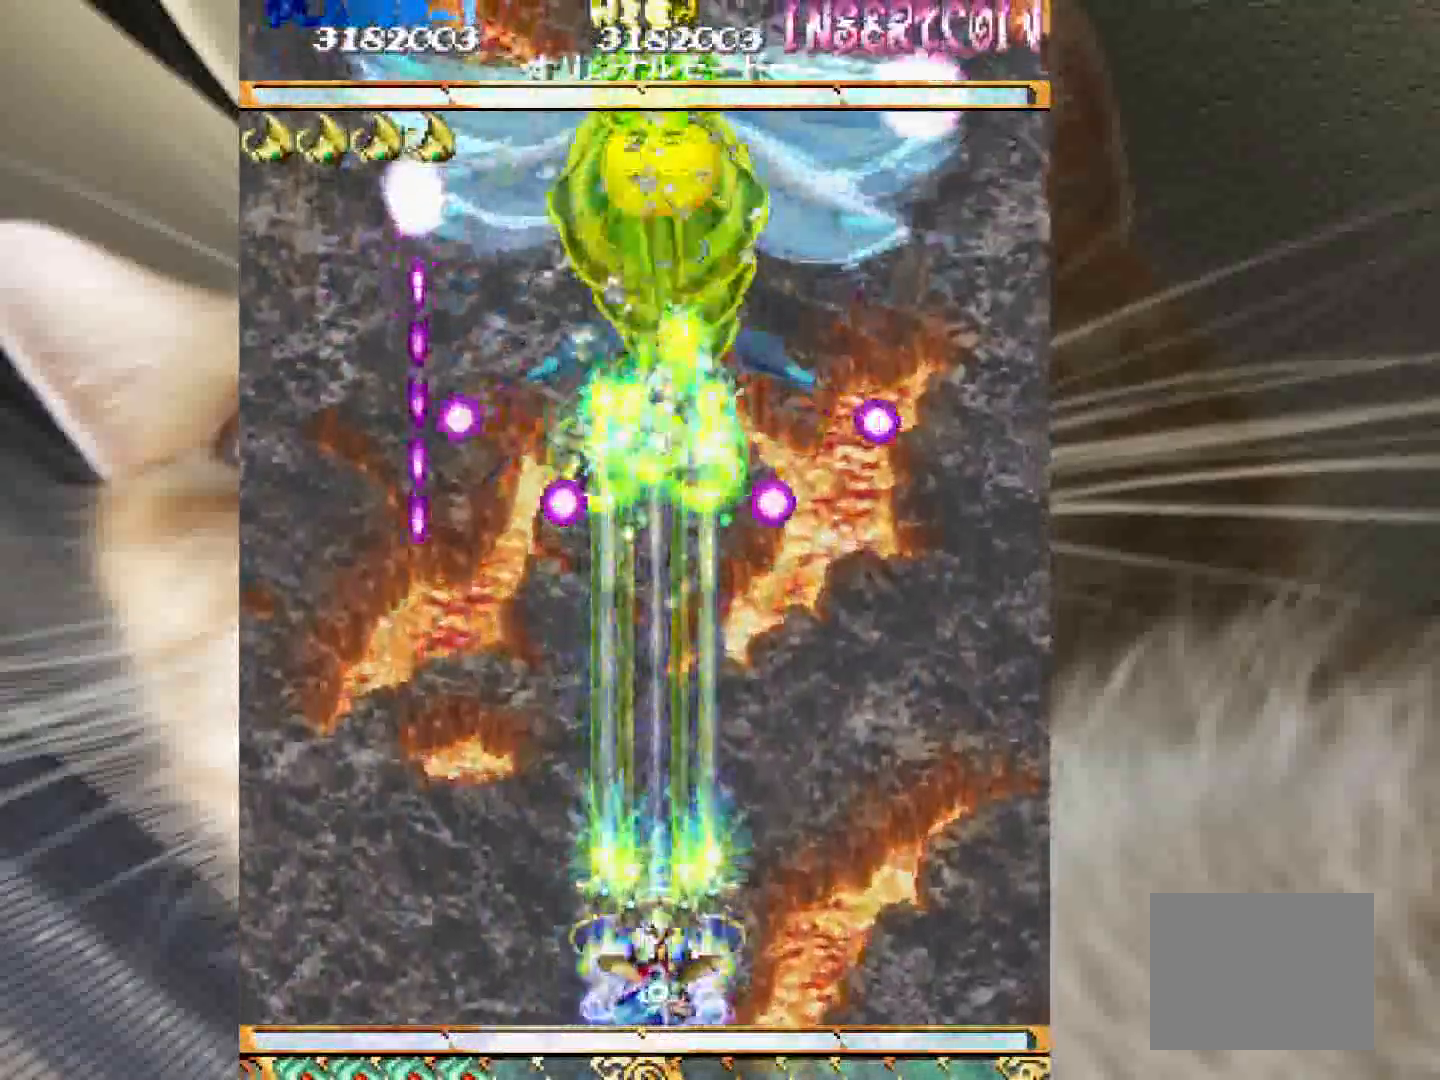
{"keys": ["2", "shift", "z"], "events": []}
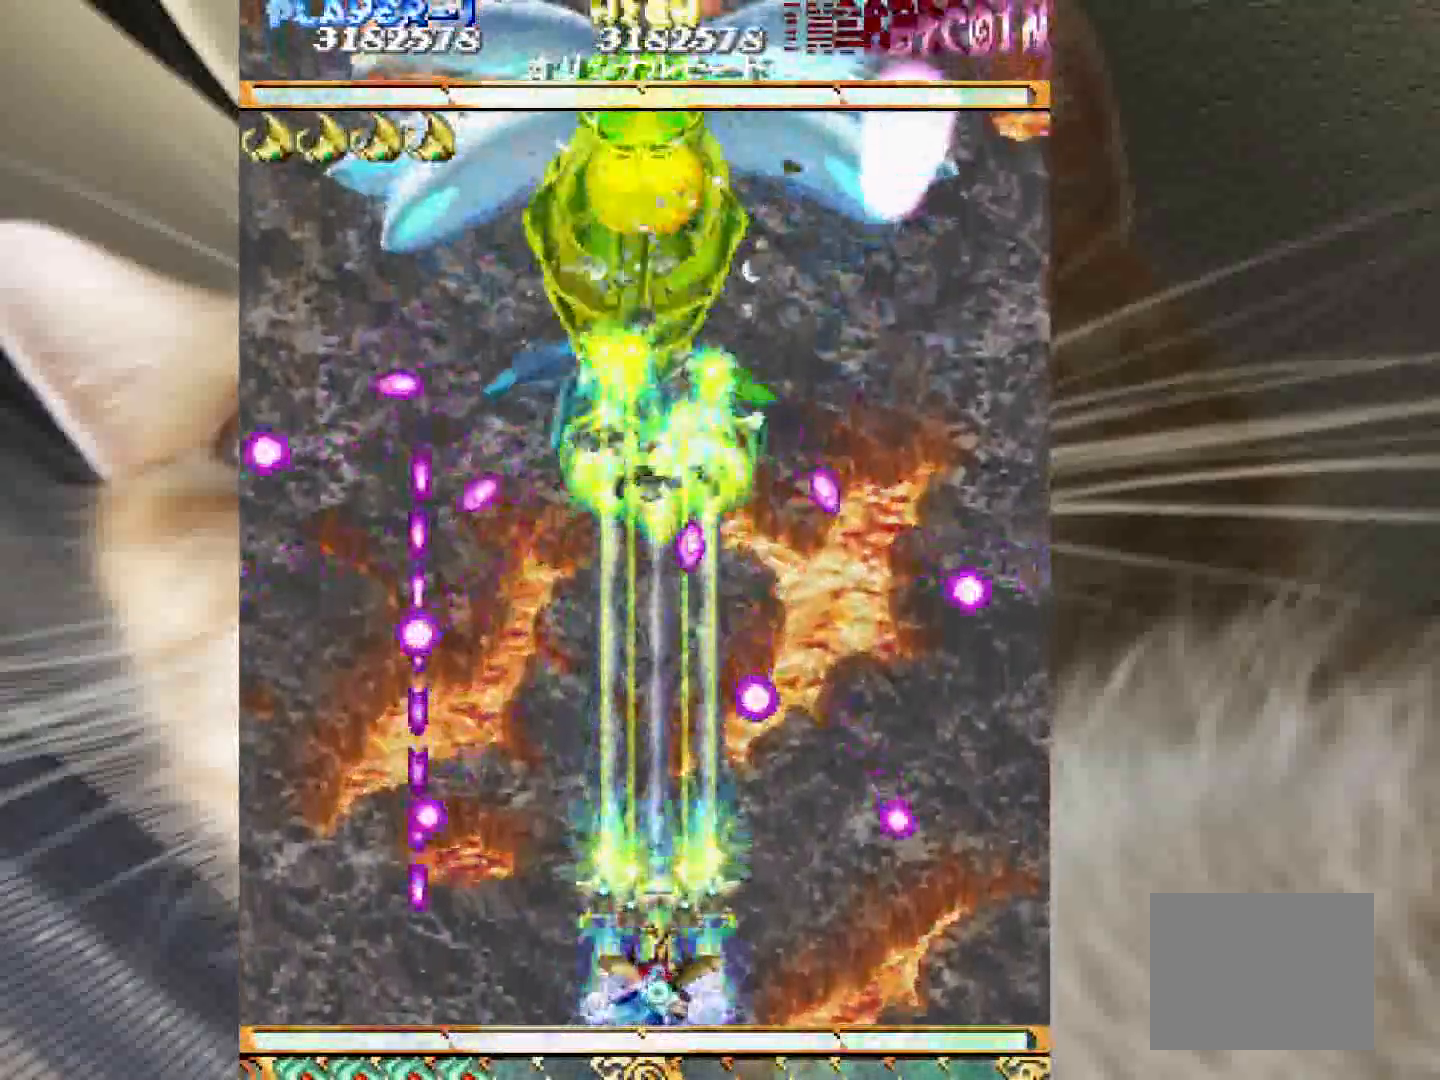
{"keys": ["1", "shift", "z"], "events": [[133, "1", "down"], [233, "1", "up"], [383, "1", "down"], [467, "2", "up"]]}
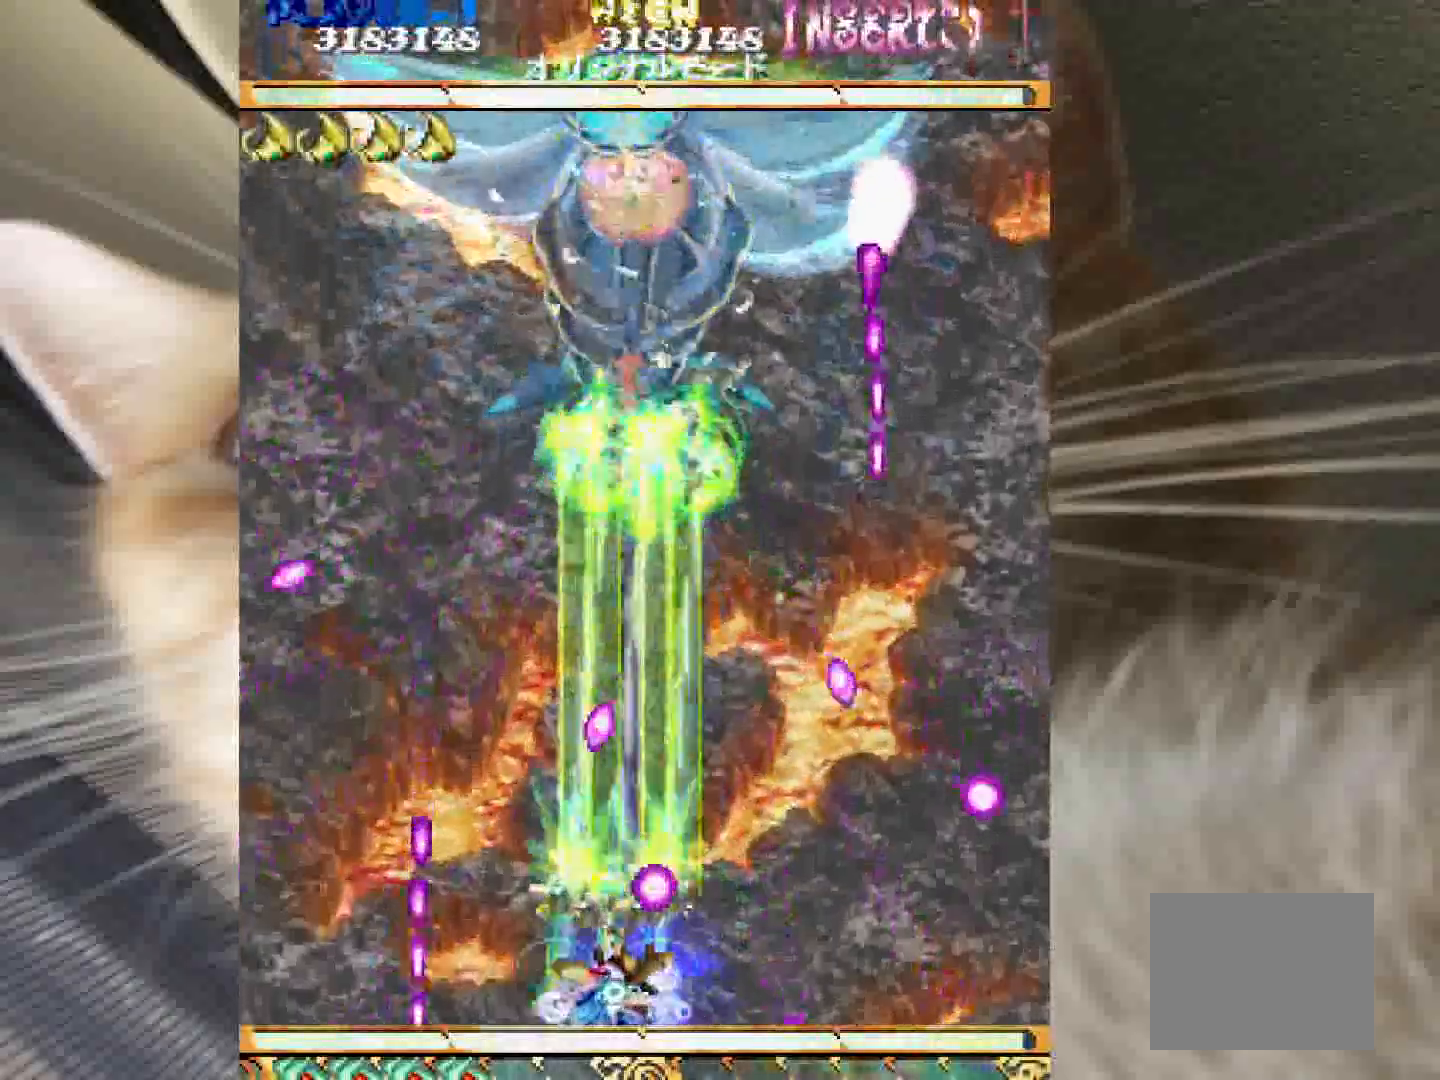
{"keys": ["2", "shift", "z"], "events": [[17, "1", "up"], [17, "3", "down"], [67, "4", "down"], [117, "3", "up"], [200, "2", "down"], [200, "4", "up"]]}
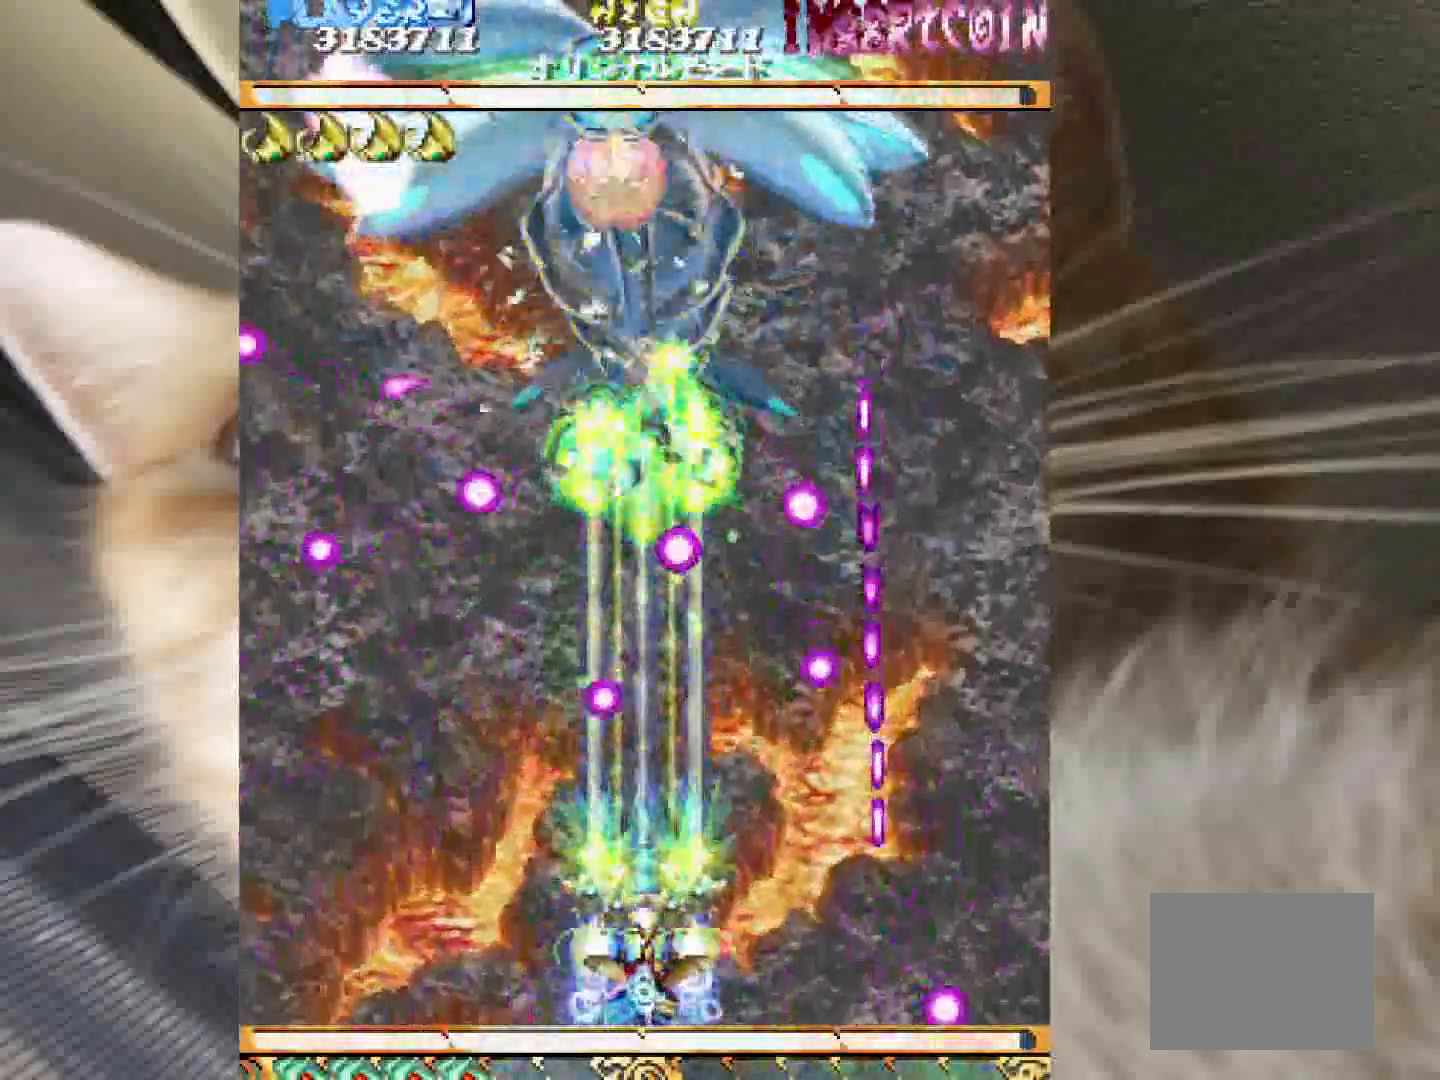
{"keys": ["2", "shift", "z"], "events": [[317, "4", "down"], [367, "4", "up"]]}
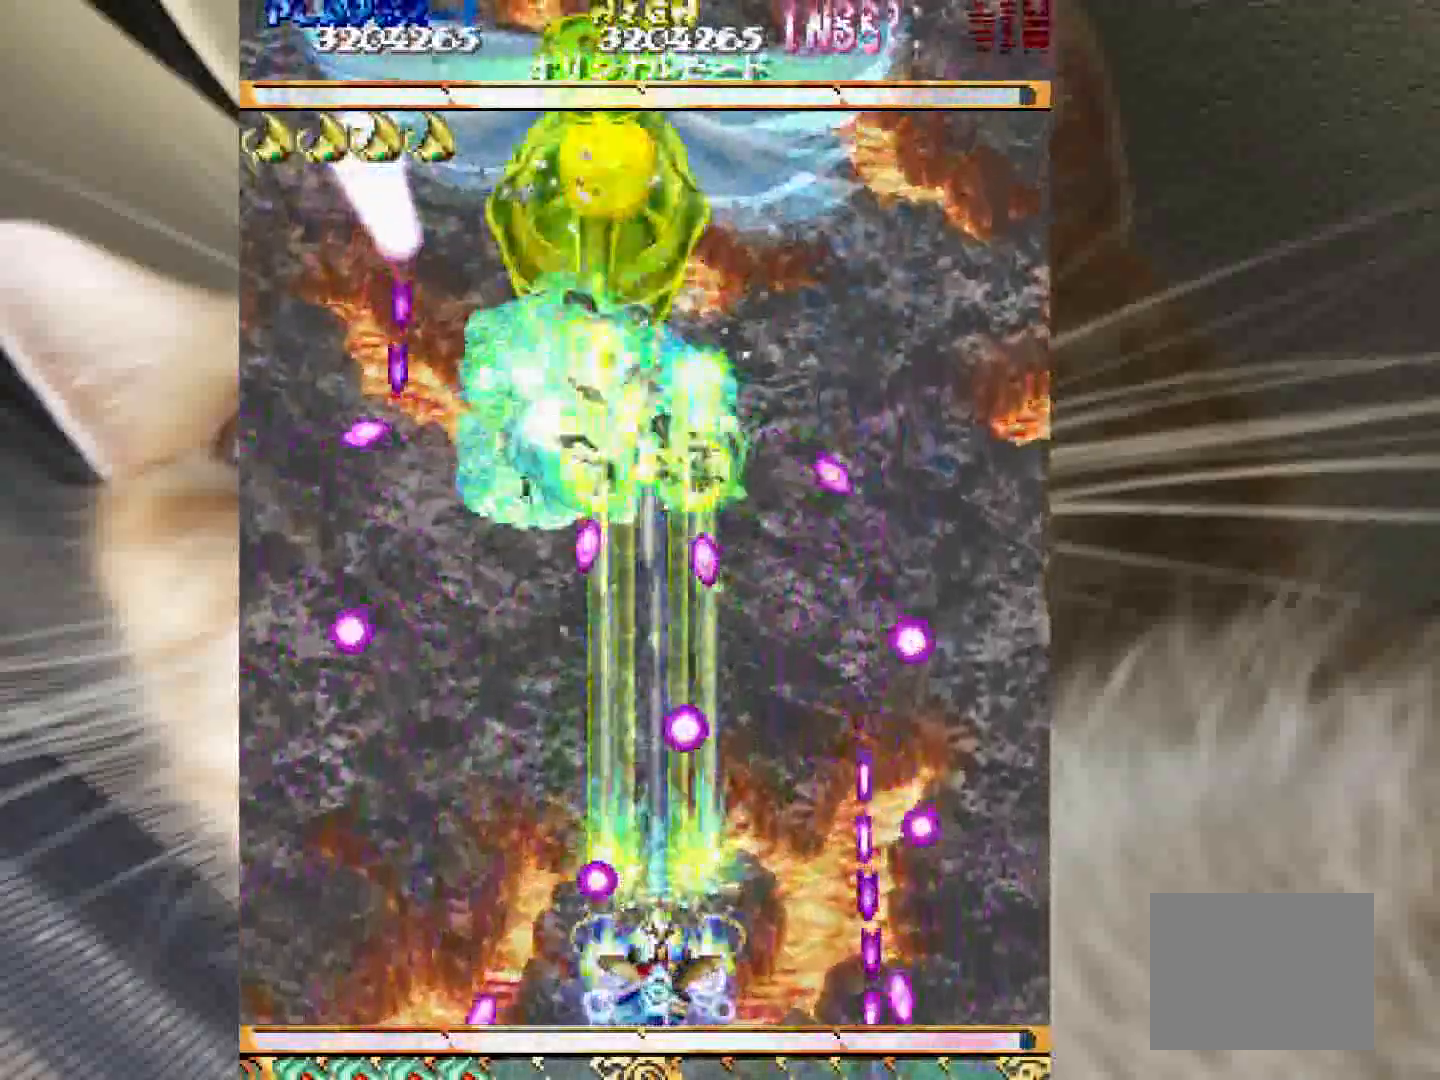
{"keys": ["2", "4", "shift", "z"], "events": [[100, "1", "down"], [133, "2", "up"], [233, "3", "down"], [283, "1", "up"], [367, "3", "up"], [467, "2", "down"], [467, "4", "down"]]}
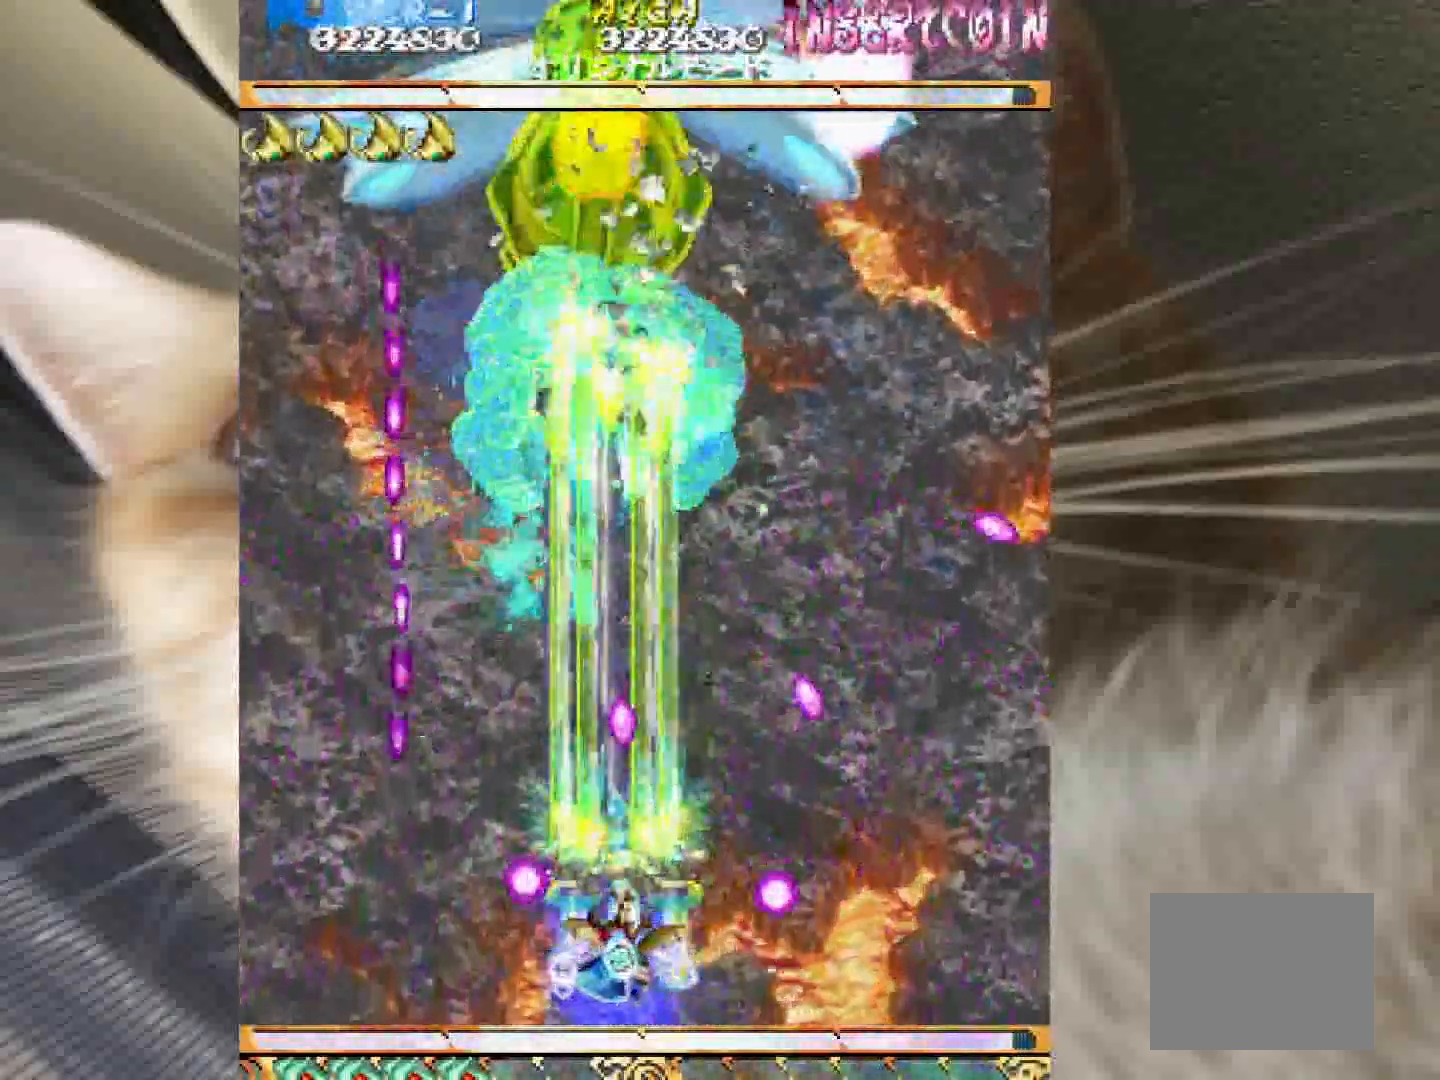
{"keys": ["1", "shift", "z"], "events": [[67, "4", "up"], [150, "4", "down"], [250, "2", "up"], [300, "3", "down"], [300, "4", "up"], [383, "1", "down"], [483, "3", "up"]]}
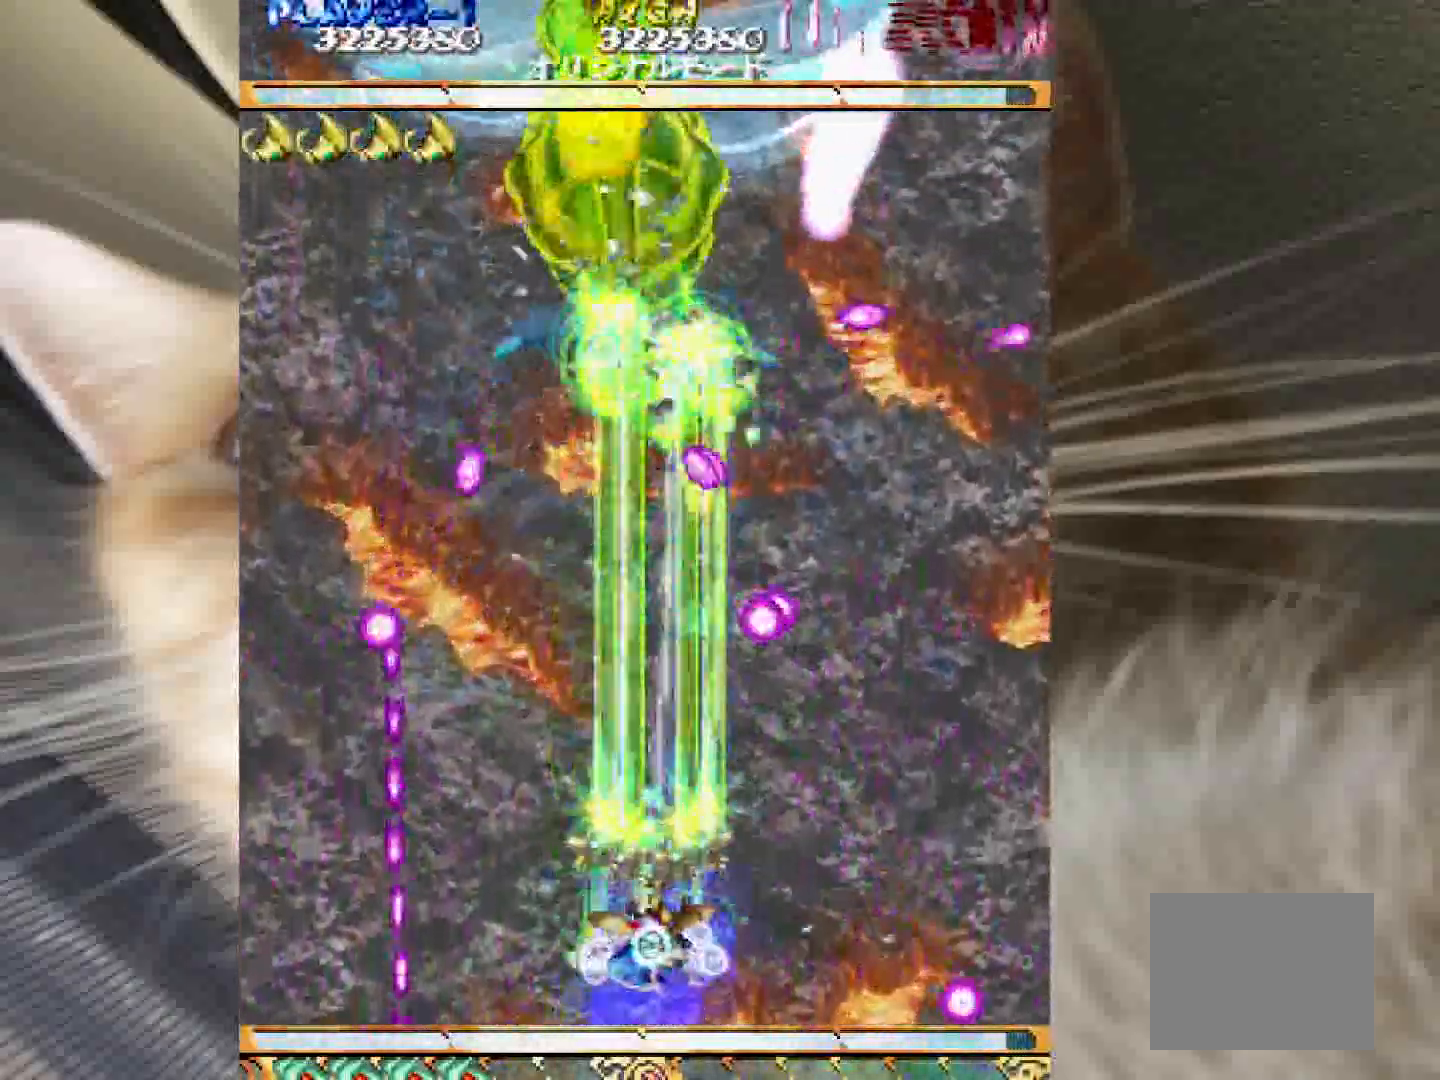
{"keys": ["shift", "z"], "events": [[33, "1", "up"], [83, "2", "down"], [217, "2", "up"]]}
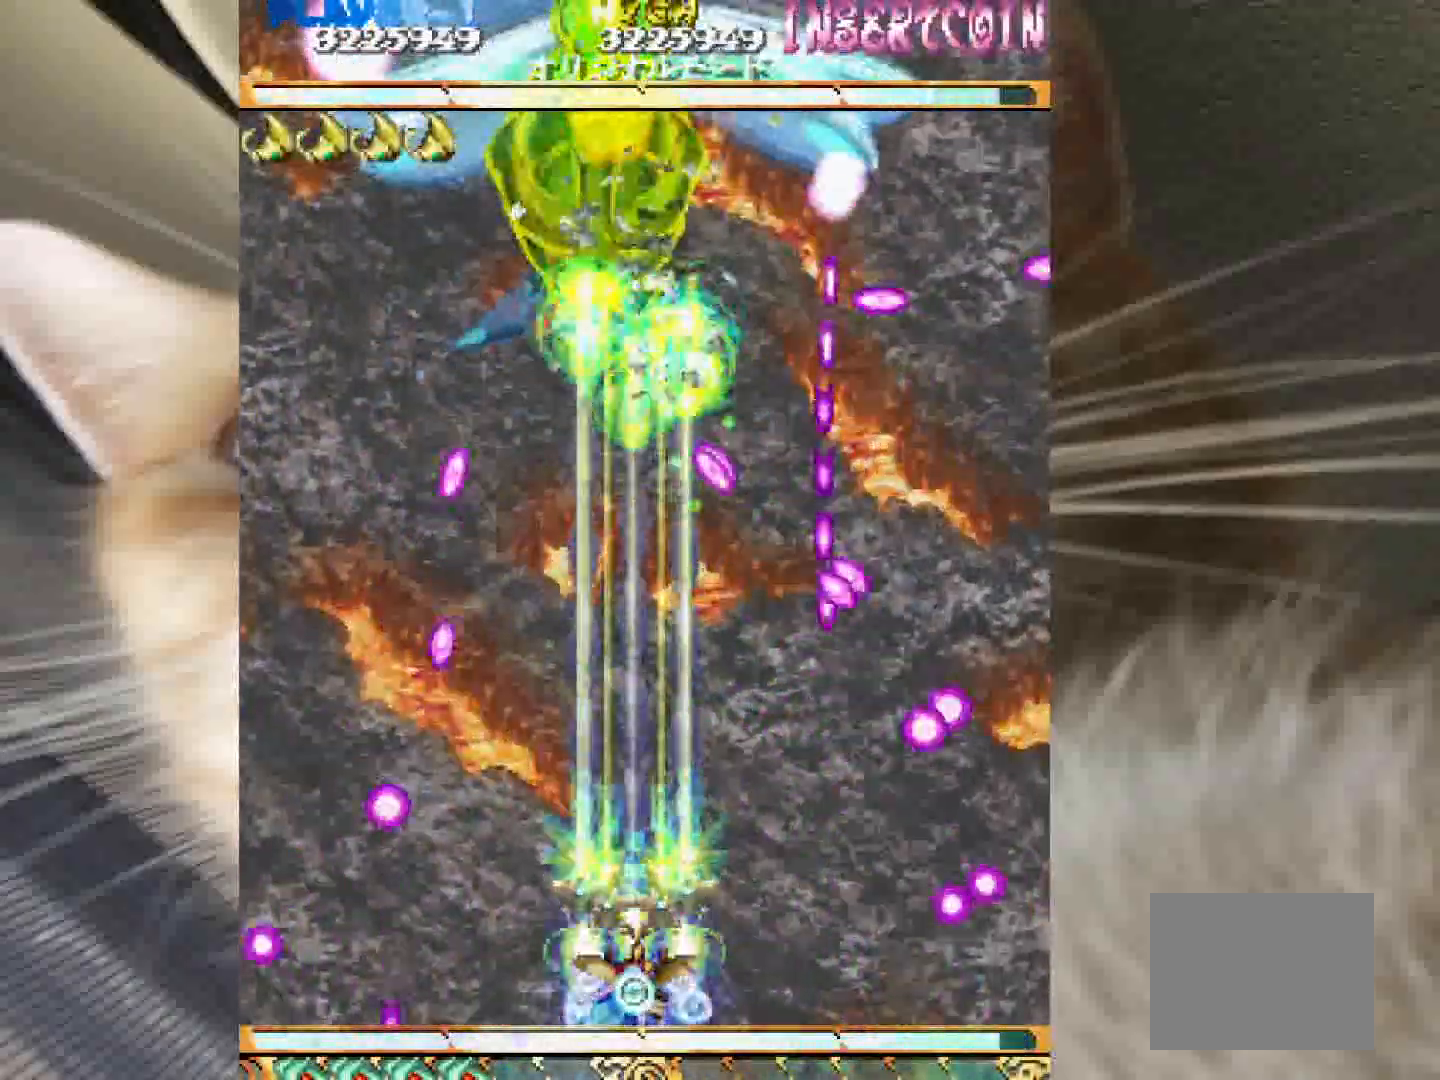
{"keys": ["2", "shift", "z"], "events": [[50, "1", "down"], [50, "2", "down"], [133, "1", "up"]]}
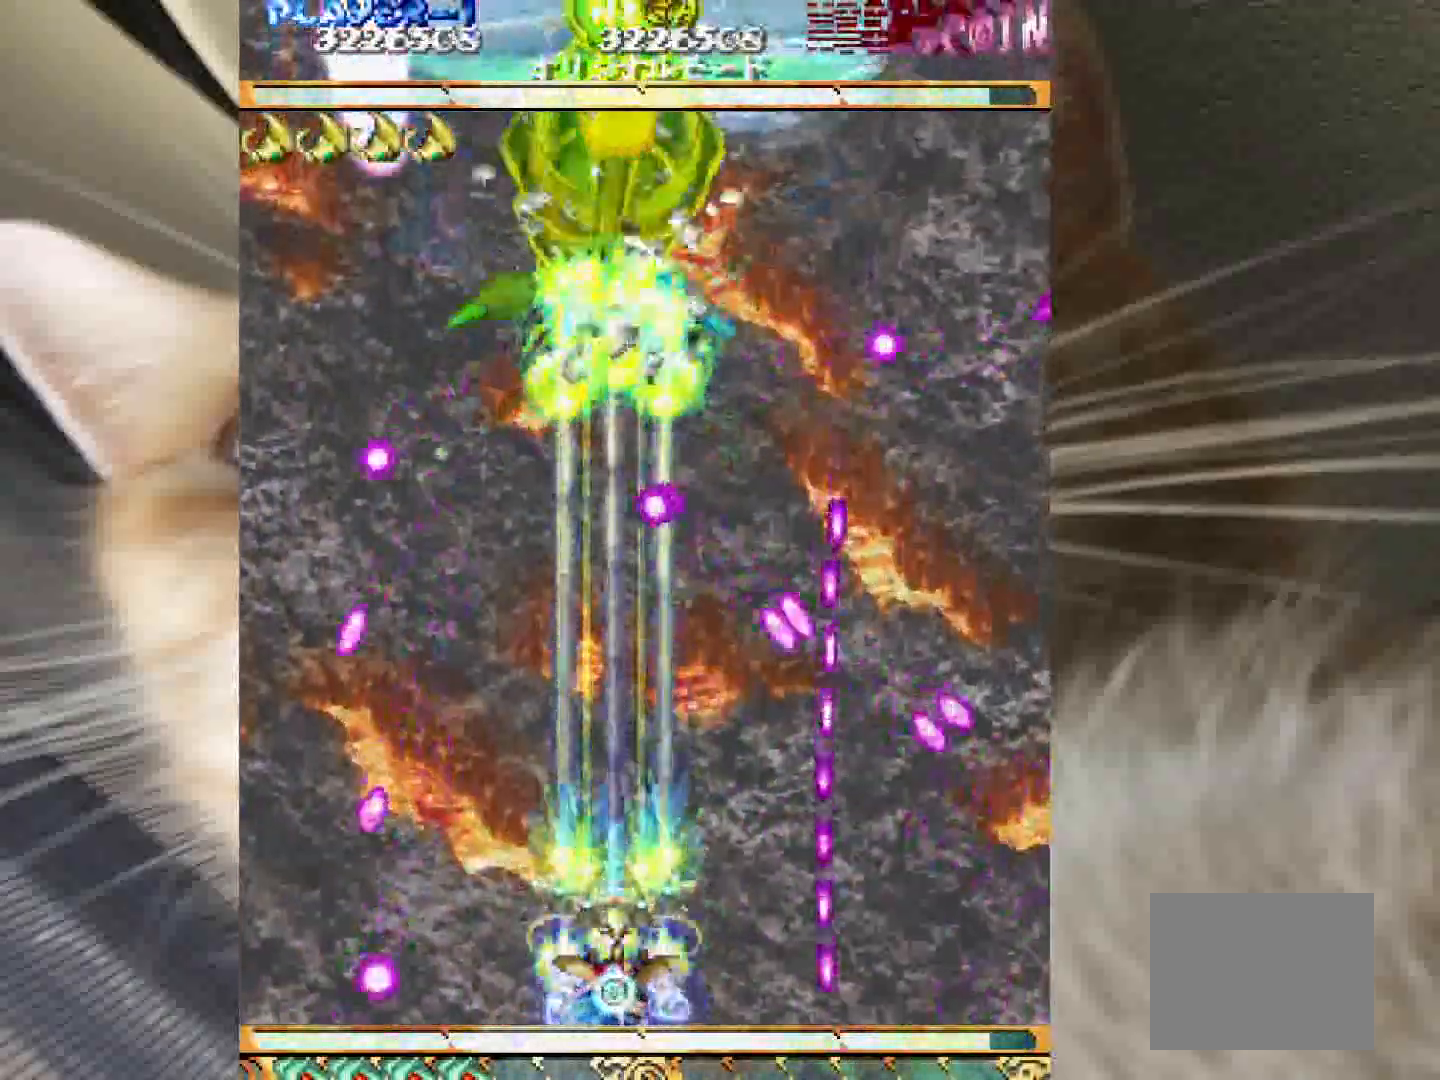
{"keys": ["2", "shift", "z"], "events": []}
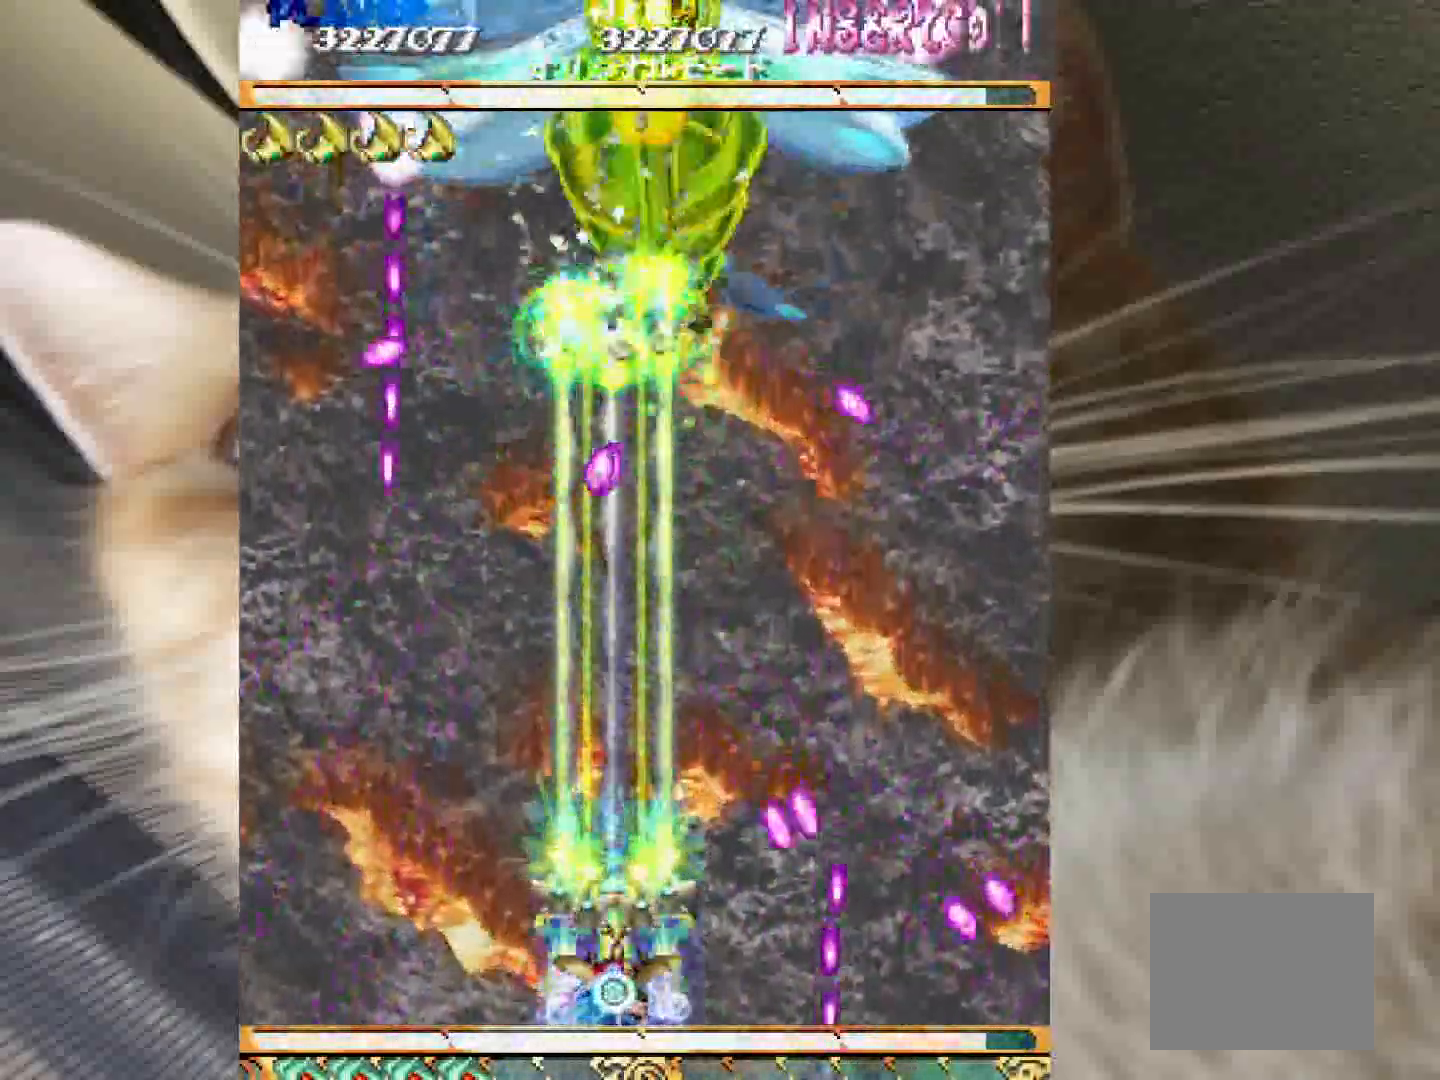
{"keys": ["2", "shift", "z"], "events": [[167, "4", "down"], [217, "4", "up"]]}
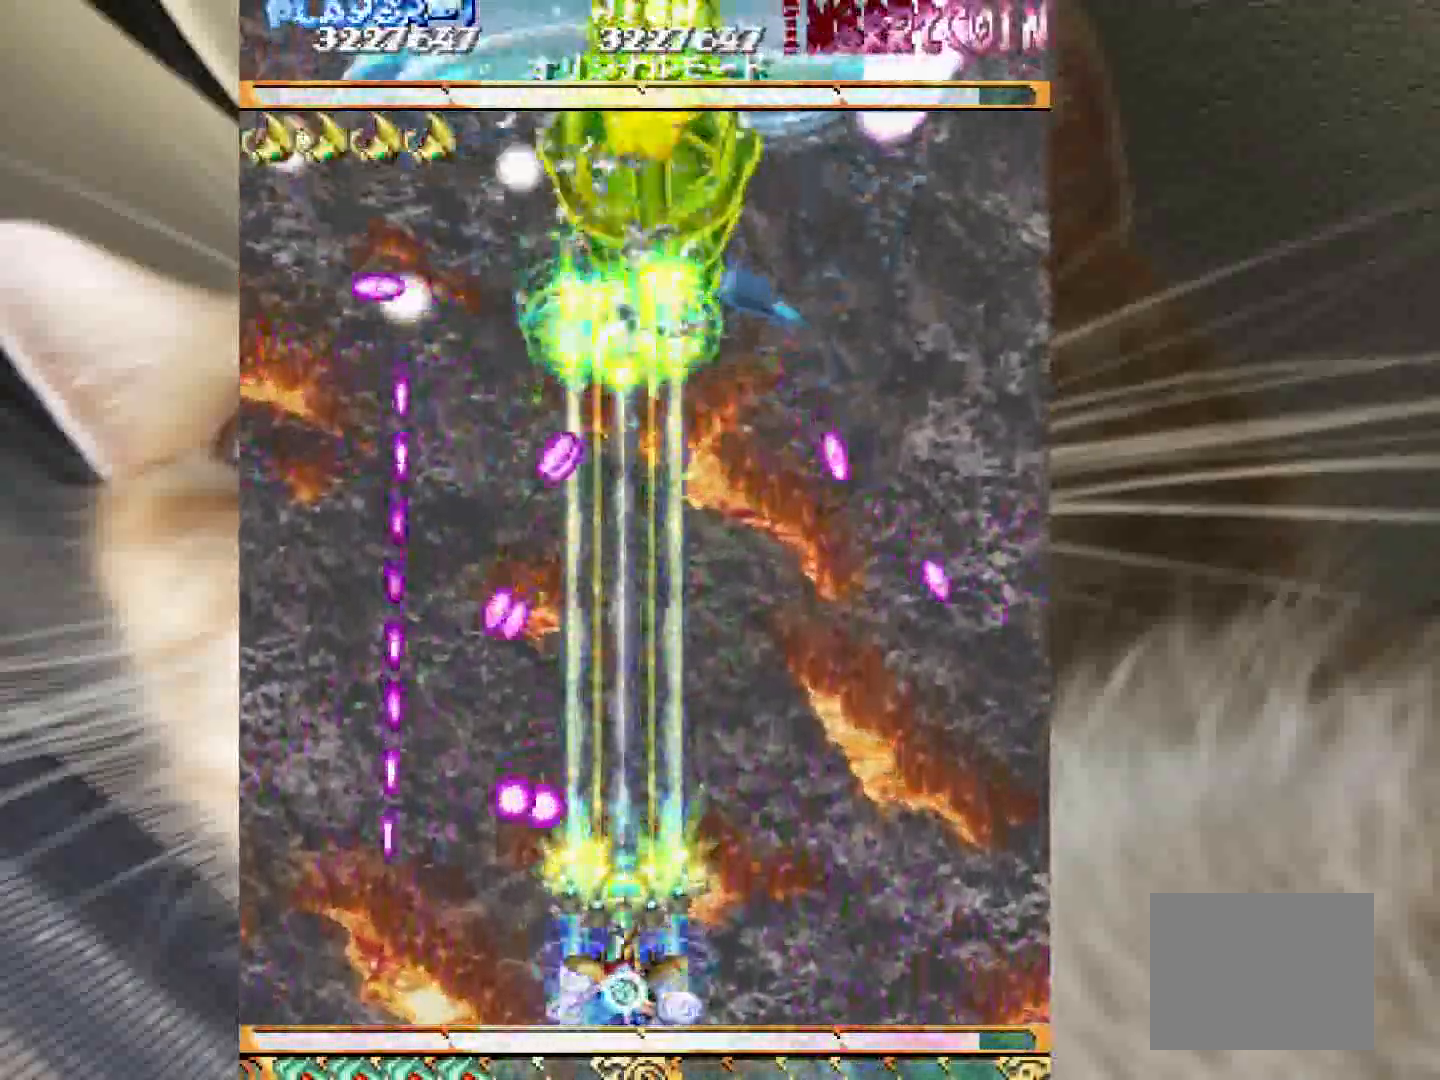
{"keys": ["2", "shift", "z"], "events": []}
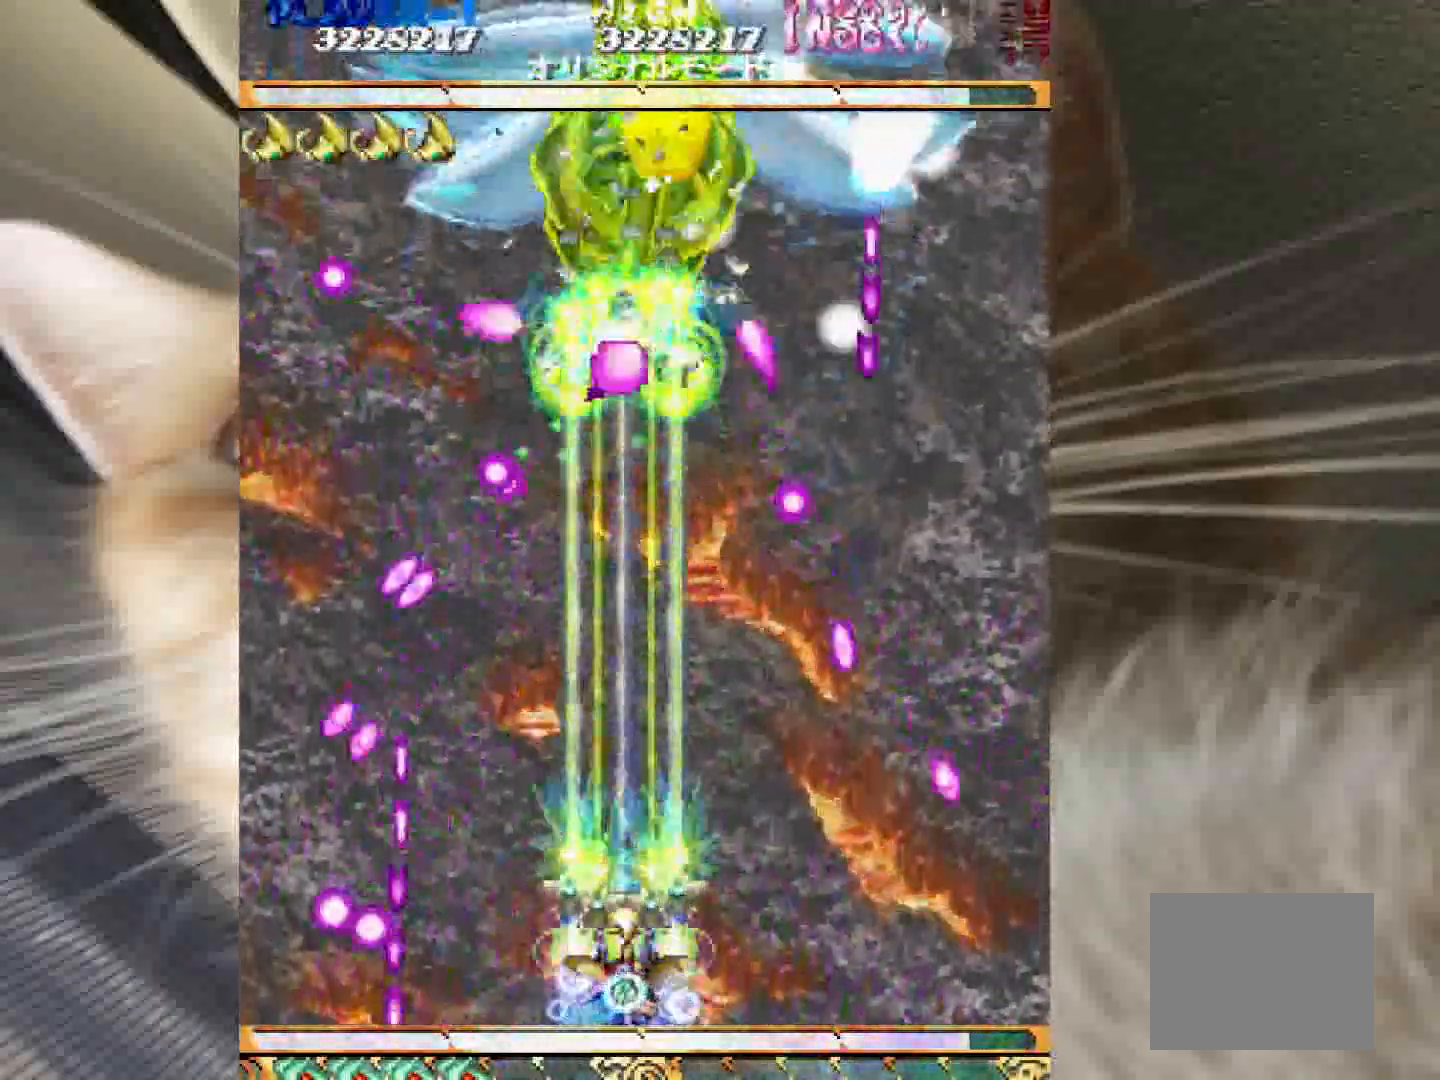
{"keys": ["2", "shift", "z"], "events": []}
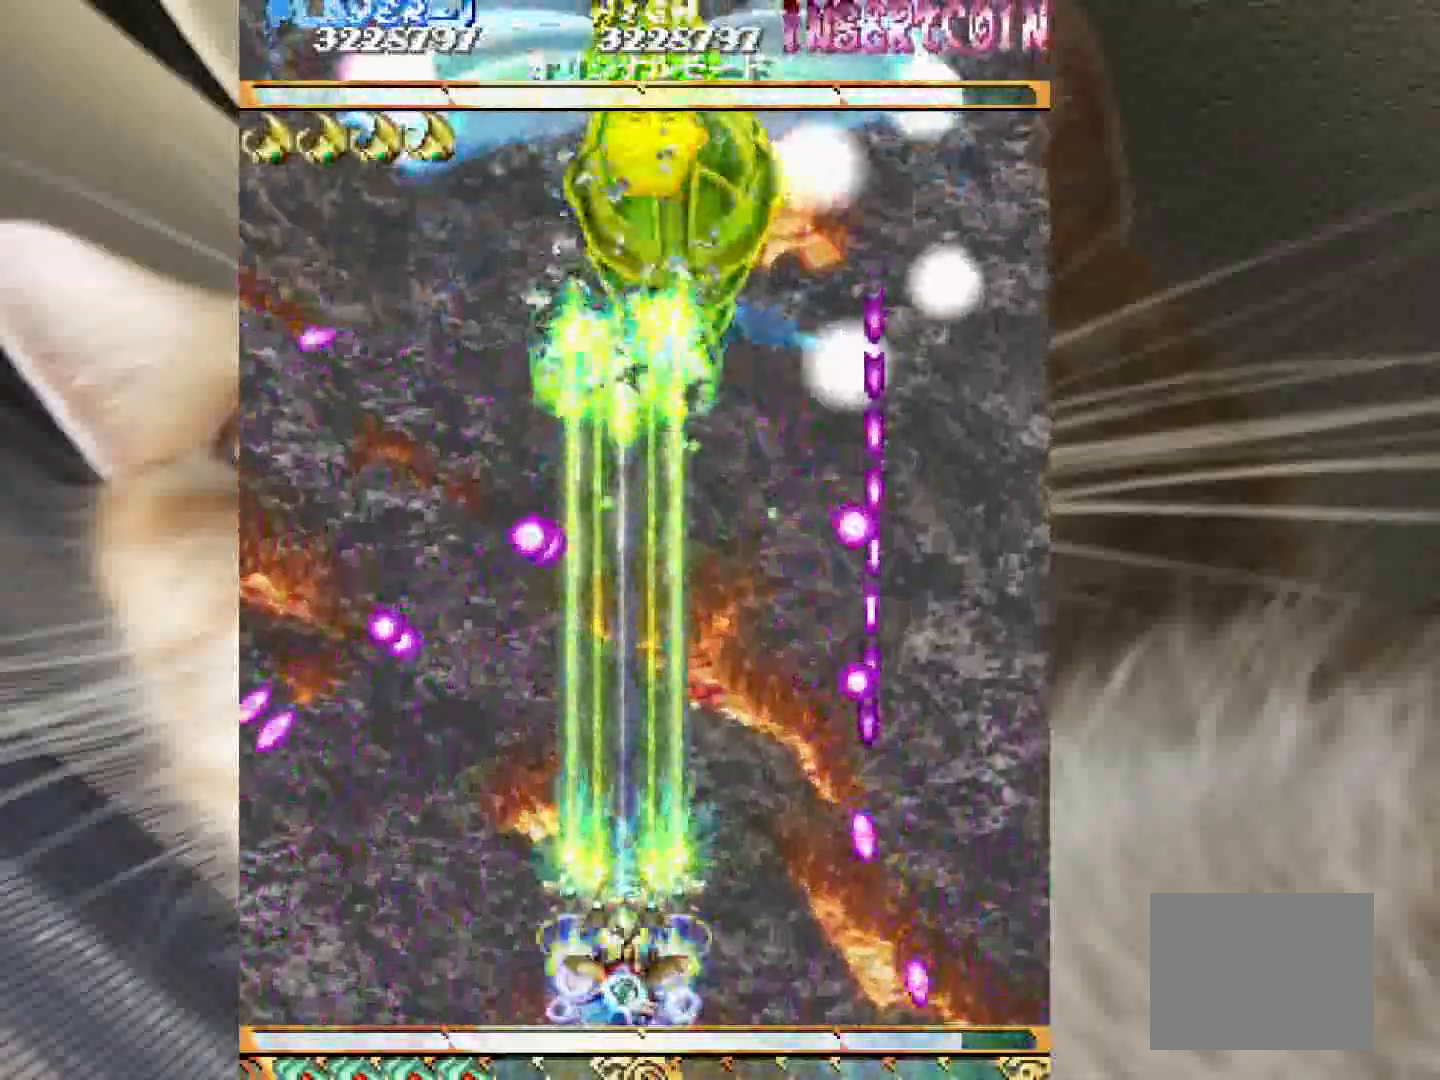
{"keys": ["2", "shift", "z"], "events": [[67, "4", "down"], [117, "4", "up"], [350, "4", "down"], [400, "4", "up"]]}
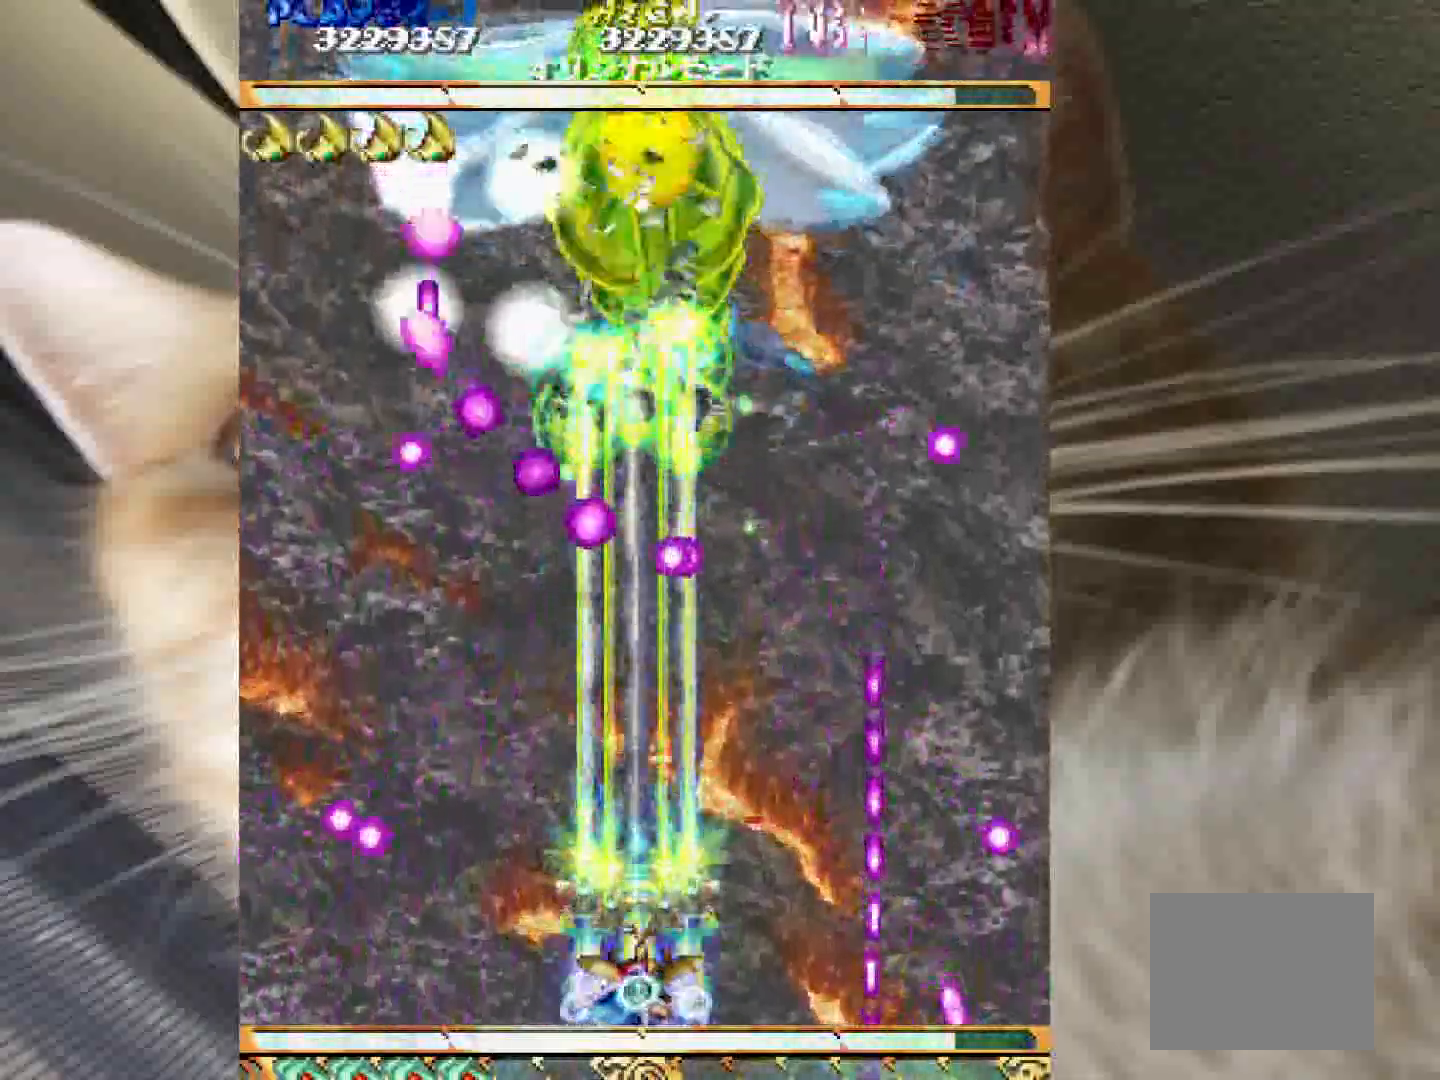
{"keys": ["4", "shift", "z"], "events": [[33, "4", "down"], [133, "4", "up"], [233, "4", "down"], [417, "2", "up"]]}
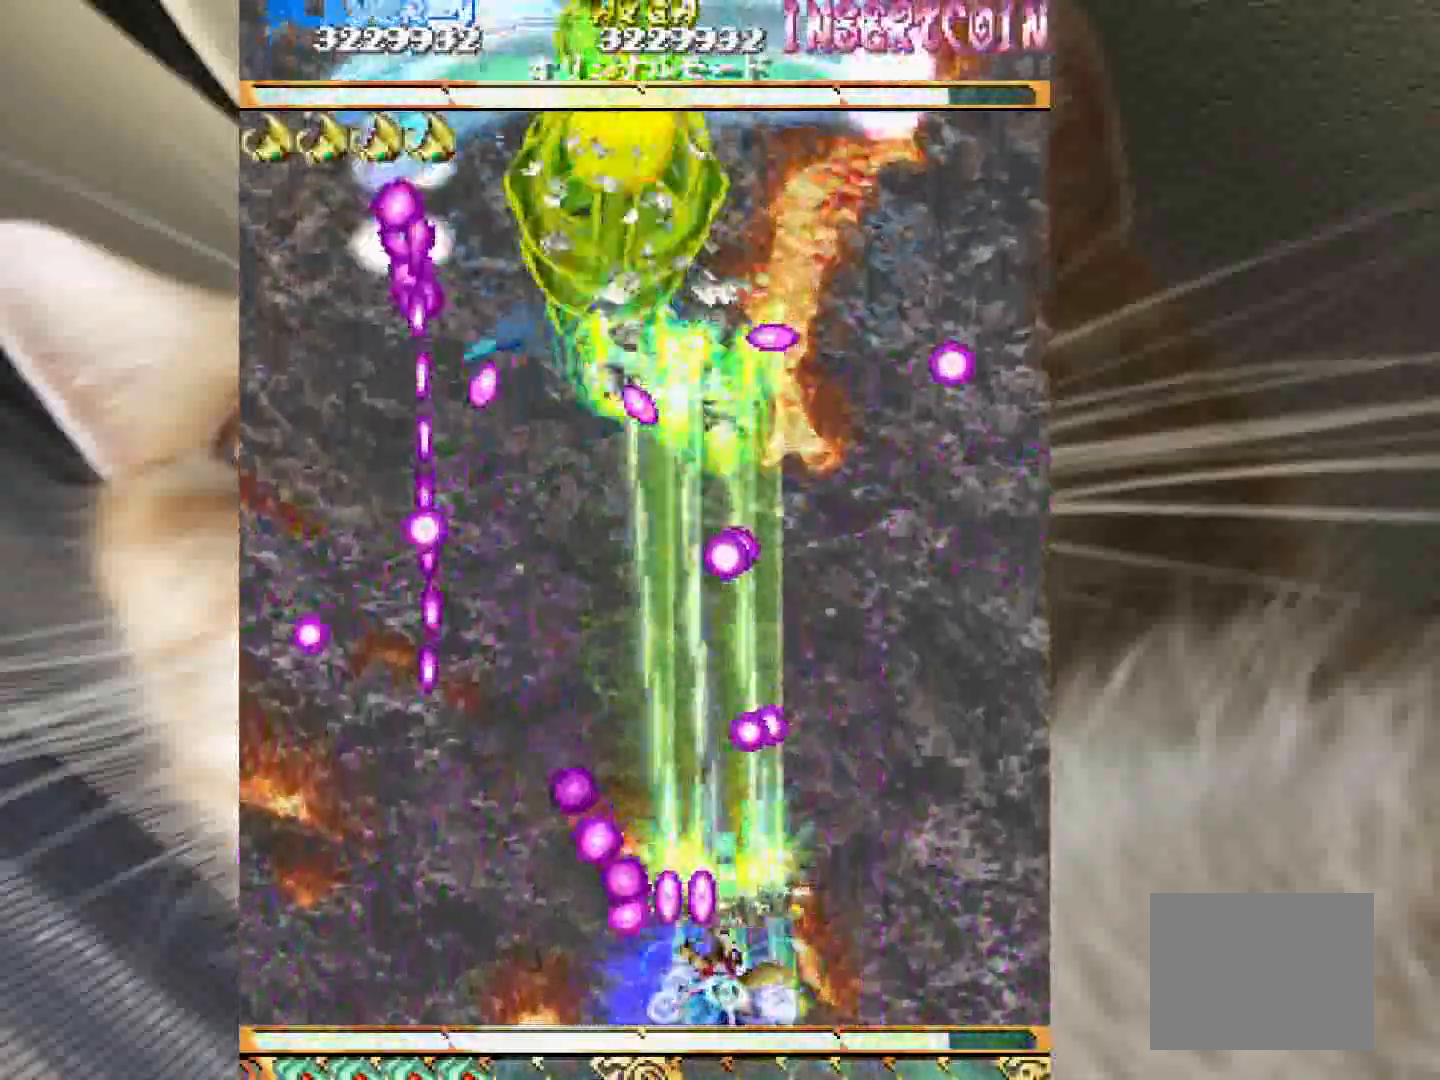
{"keys": ["2", "shift", "z"], "events": [[100, "4", "up"], [150, "1", "down"], [283, "1", "up"], [383, "1", "down"], [383, "2", "down"], [467, "1", "up"]]}
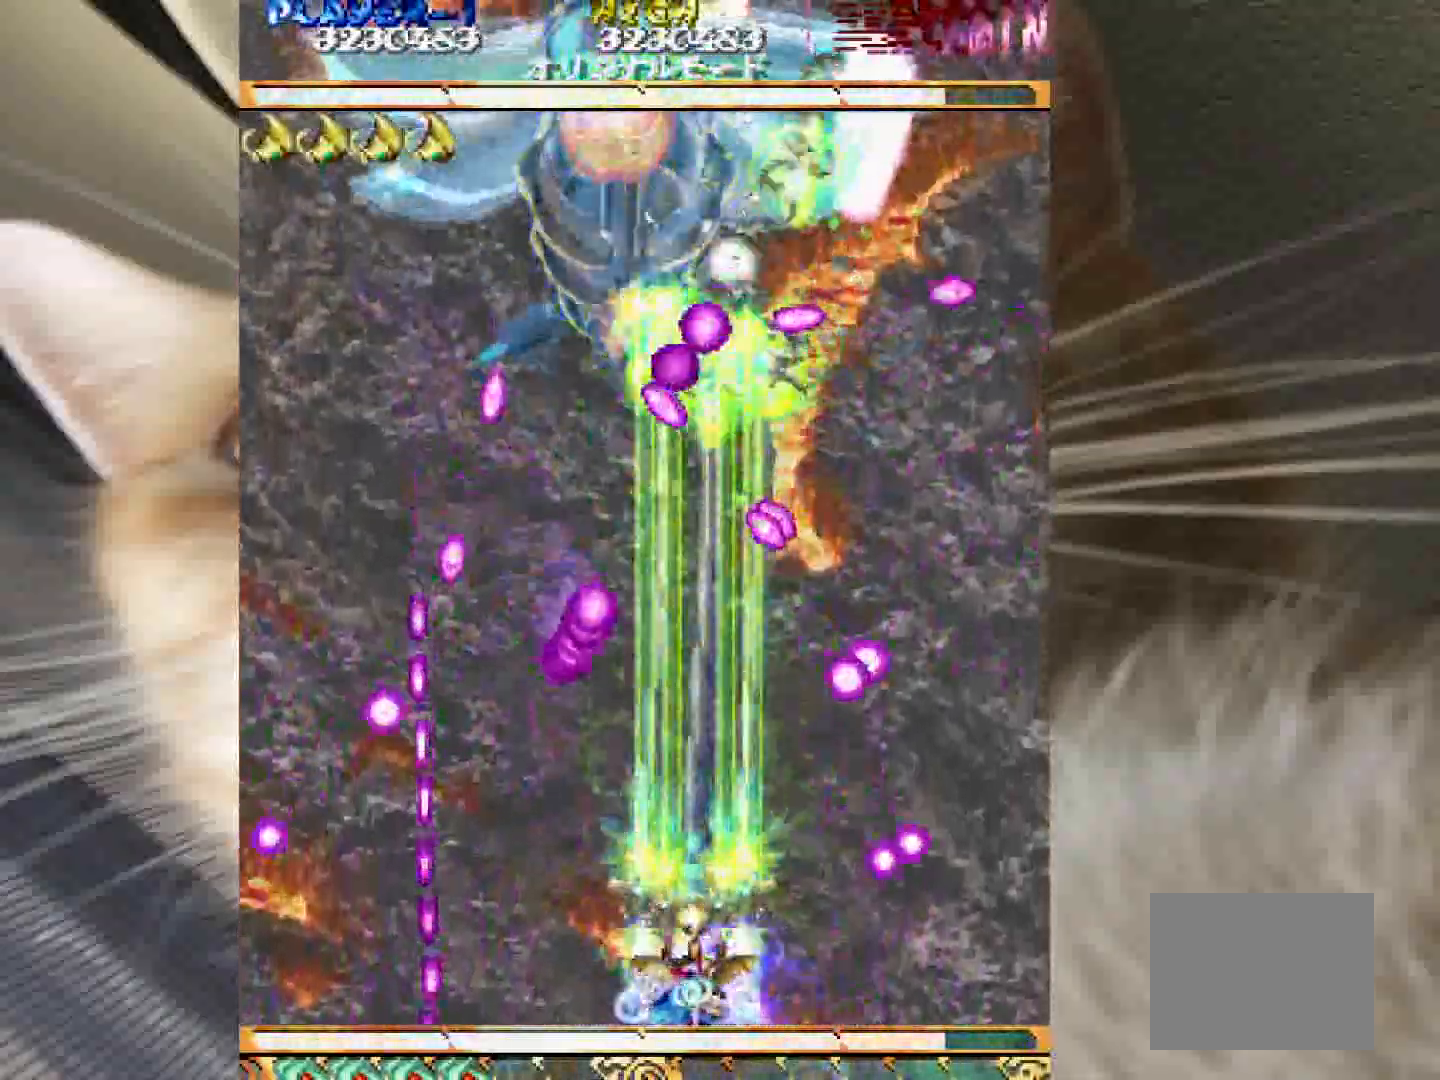
{"keys": ["2", "shift", "z"], "events": [[67, "1", "down"], [200, "1", "up"], [250, "1", "down"], [350, "1", "up"]]}
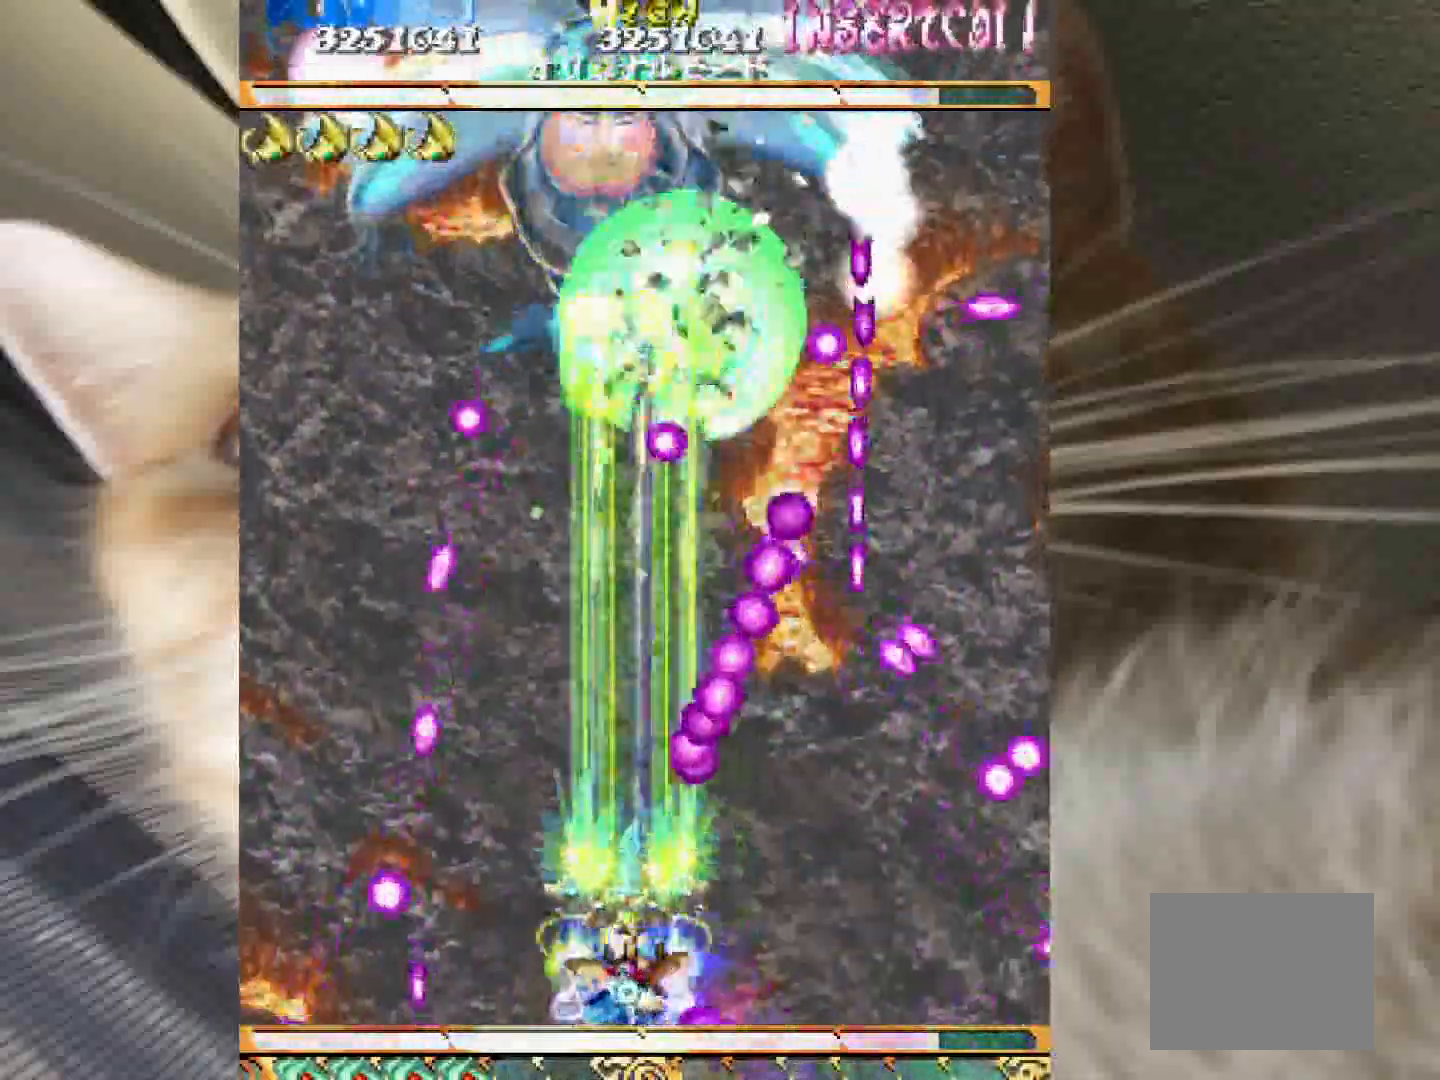
{"keys": ["shift", "z"], "events": [[83, "1", "down"], [183, "2", "up"], [217, "3", "down"], [500, "1", "up"], [500, "3", "up"]]}
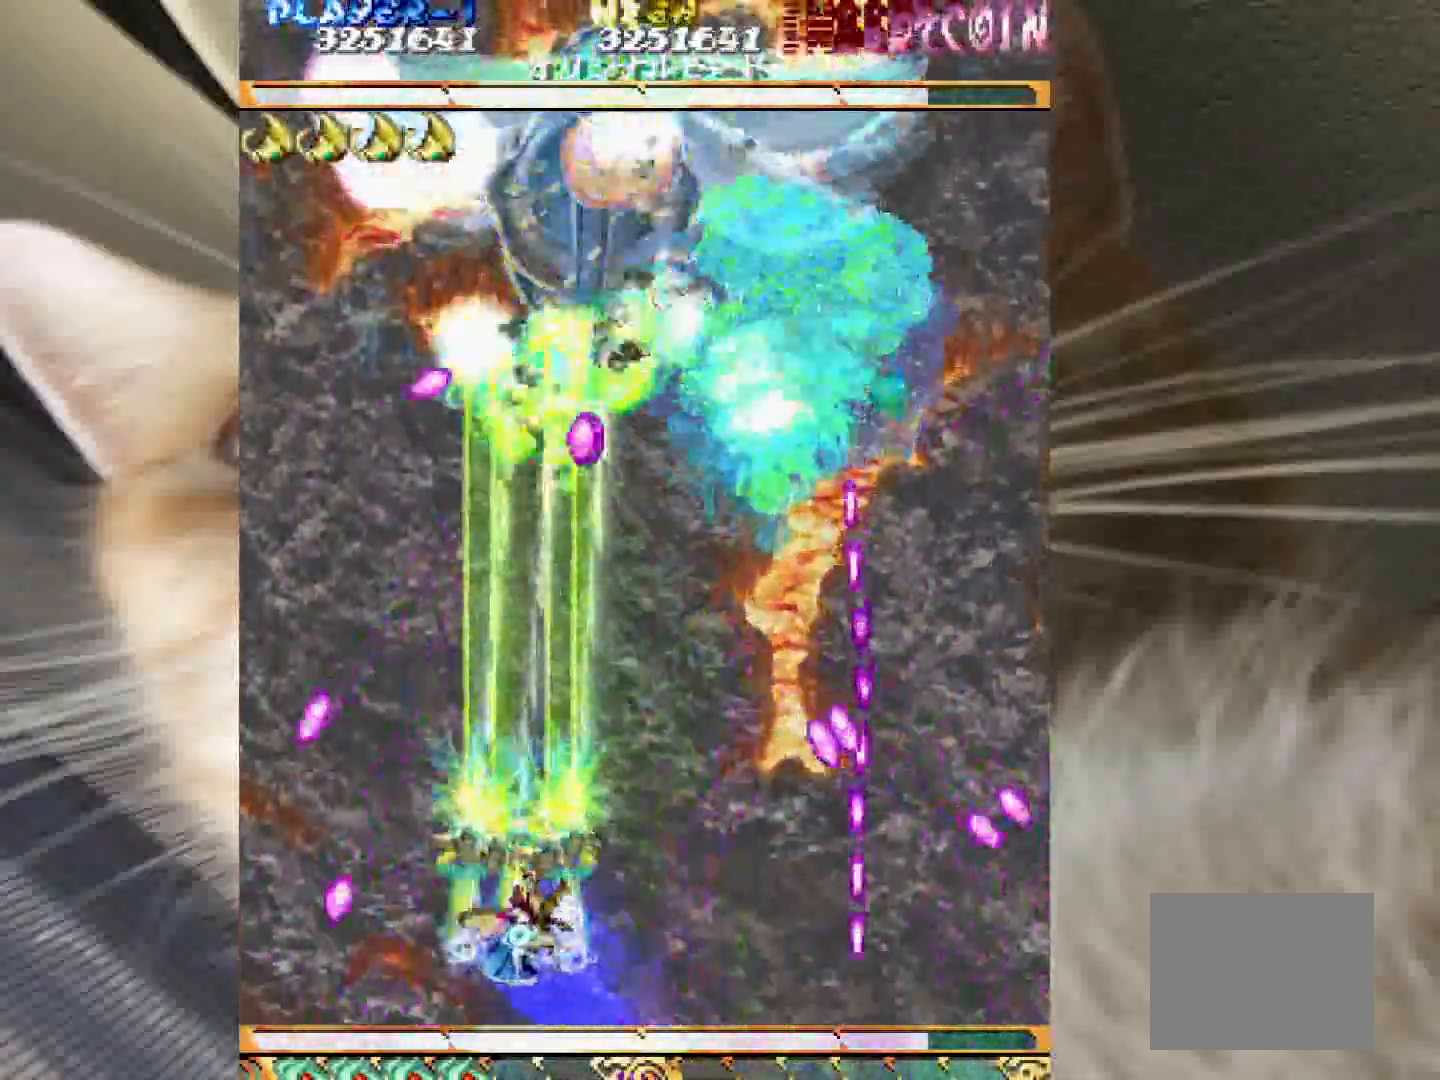
{"keys": ["4", "z"], "events": [[50, "2", "down"], [283, "4", "down"], [383, "2", "up"], [467, "shift", "up"]]}